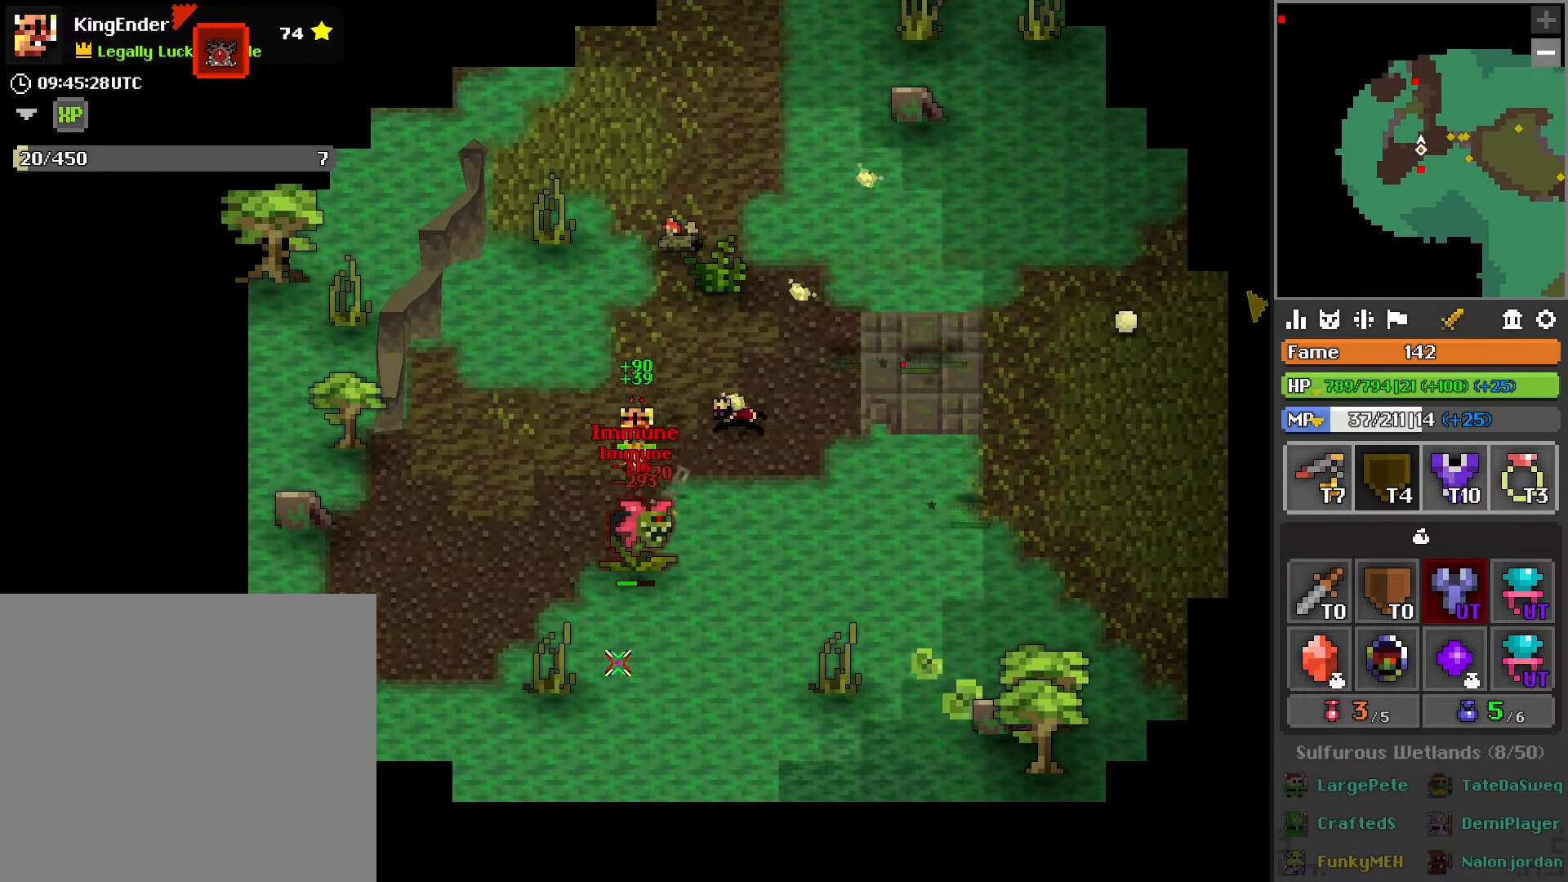
Gameplay with a controller (PlayStation layout); each line is a JSON object with the inputs held at the frame after it. "events" lists button and stick changes between this image and that frame as [ms after this image, input, new state], when the widget could be followed in between.
{"buttons": ["R2"], "left_stick": "left", "right_stick": "right", "events": [[133, "left_stick", "down-left"], [216, "right_stick", "right"], [300, "left_stick", "center"], [366, "left_stick", "left"]]}
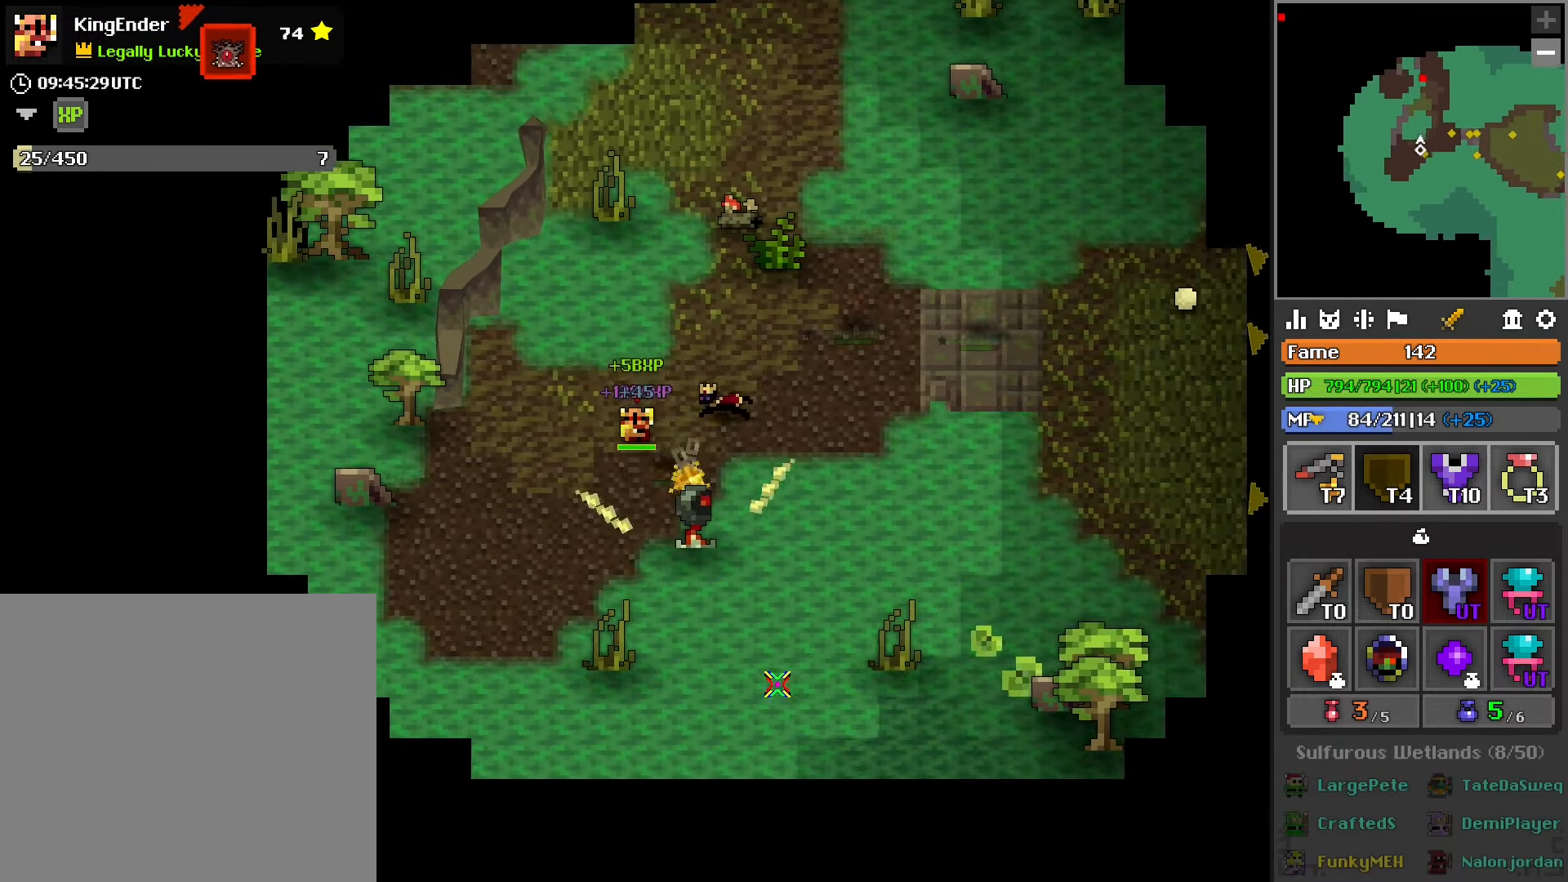
{"buttons": [], "left_stick": "down", "right_stick": "center", "events": [[66, "left_stick", "center"], [133, "R2", "up"], [200, "right_stick", "center"], [300, "left_stick", "right"], [433, "left_stick", "down"]]}
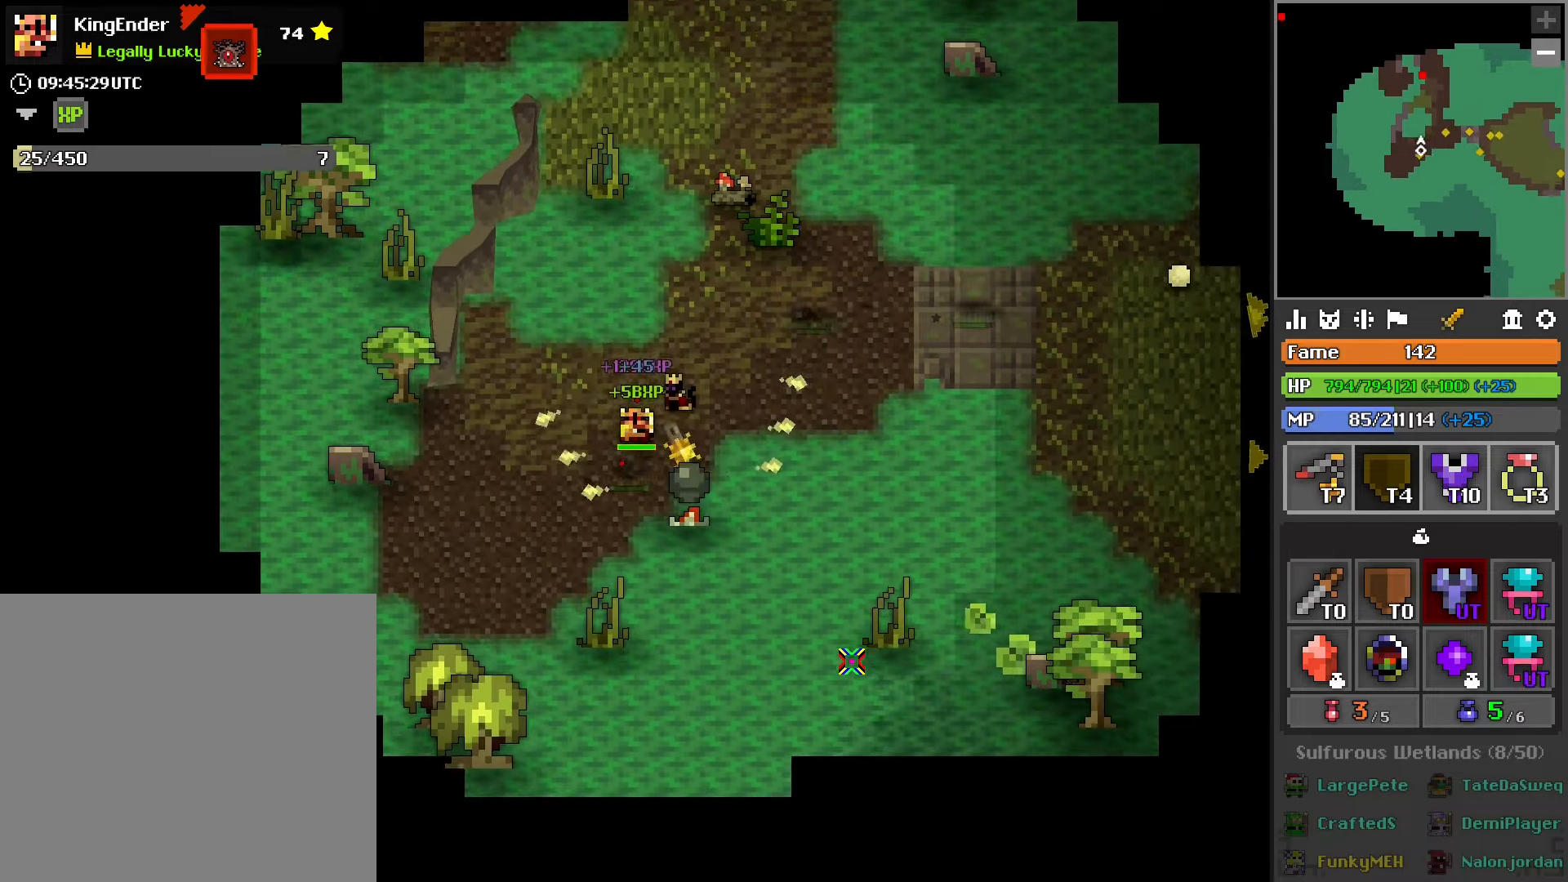
{"buttons": [], "left_stick": "left", "right_stick": "center", "events": [[167, "left_stick", "left"]]}
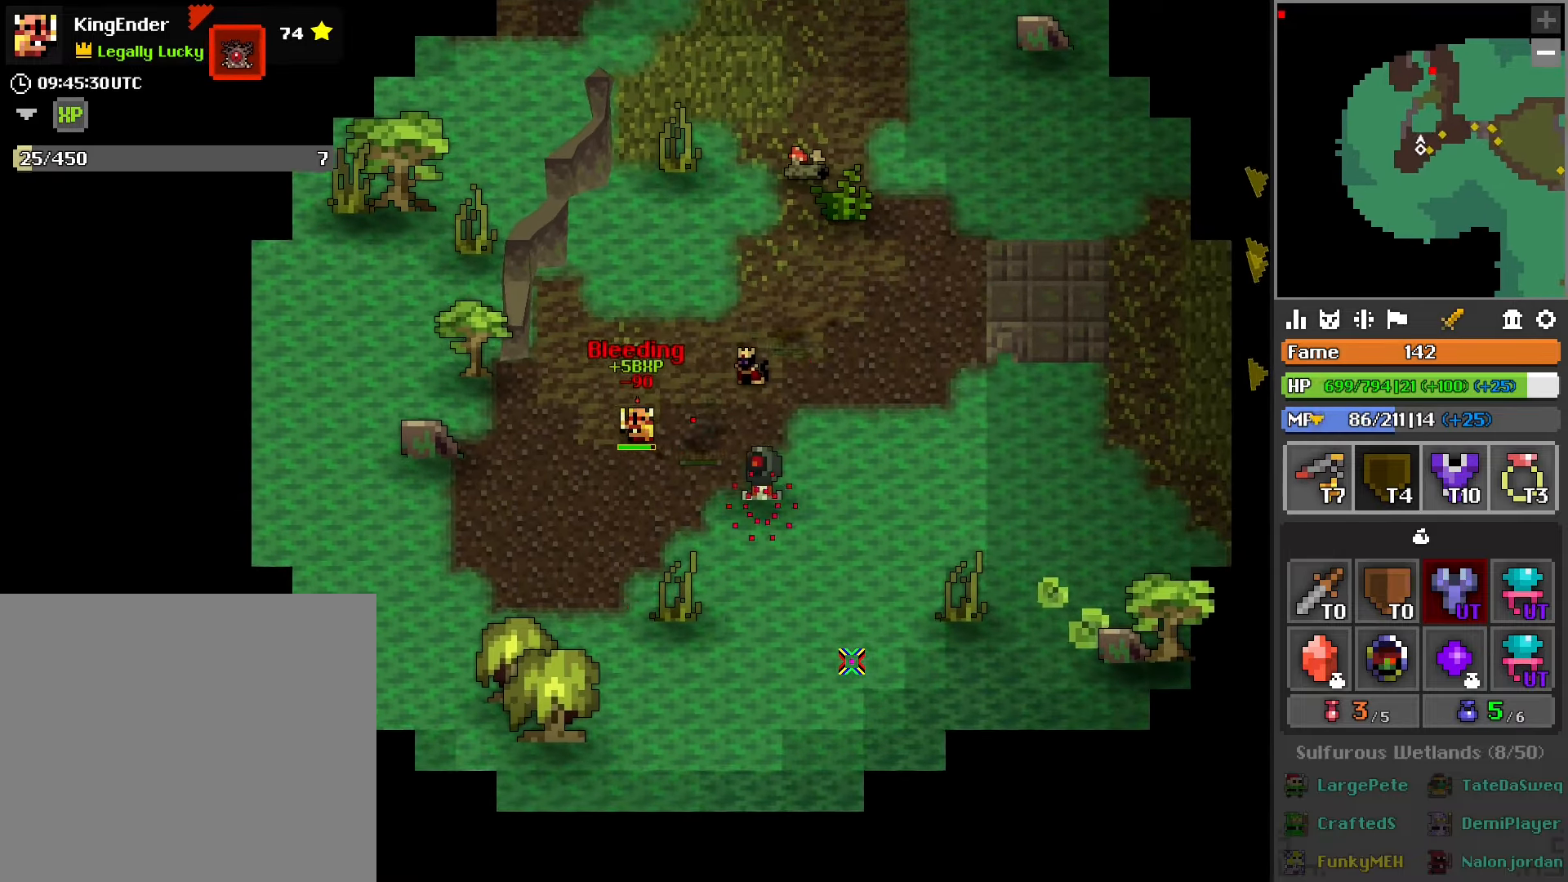
{"buttons": [], "left_stick": "up-right", "right_stick": "up-left", "events": [[17, "left_stick", "up"], [217, "left_stick", "up-right"], [433, "right_stick", "up-left"]]}
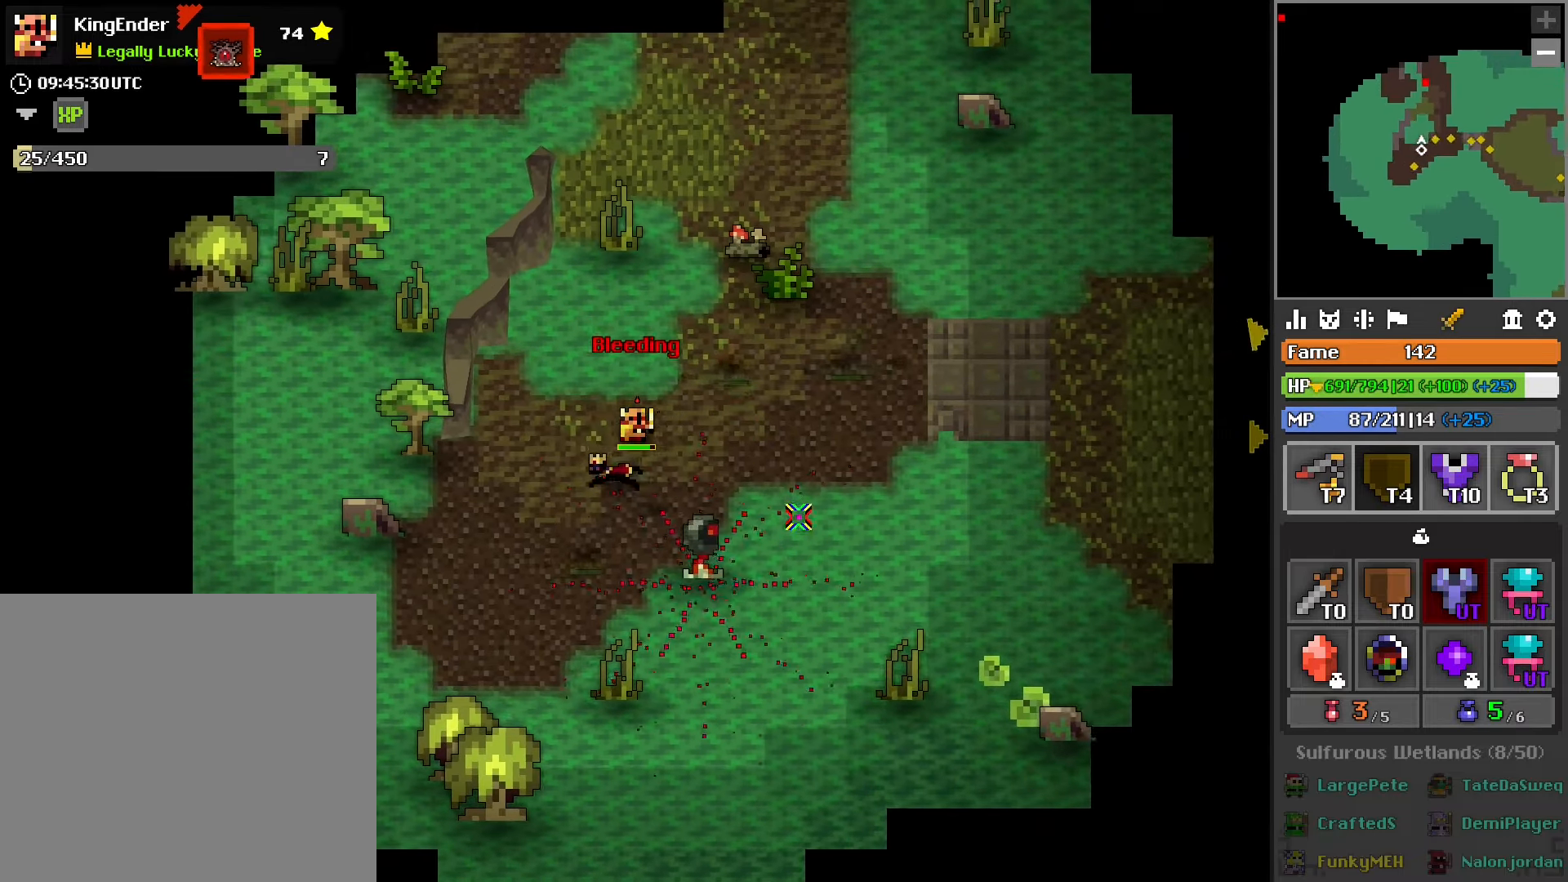
{"buttons": [], "left_stick": "up", "right_stick": "center", "events": [[133, "right_stick", "center"], [350, "left_stick", "up"]]}
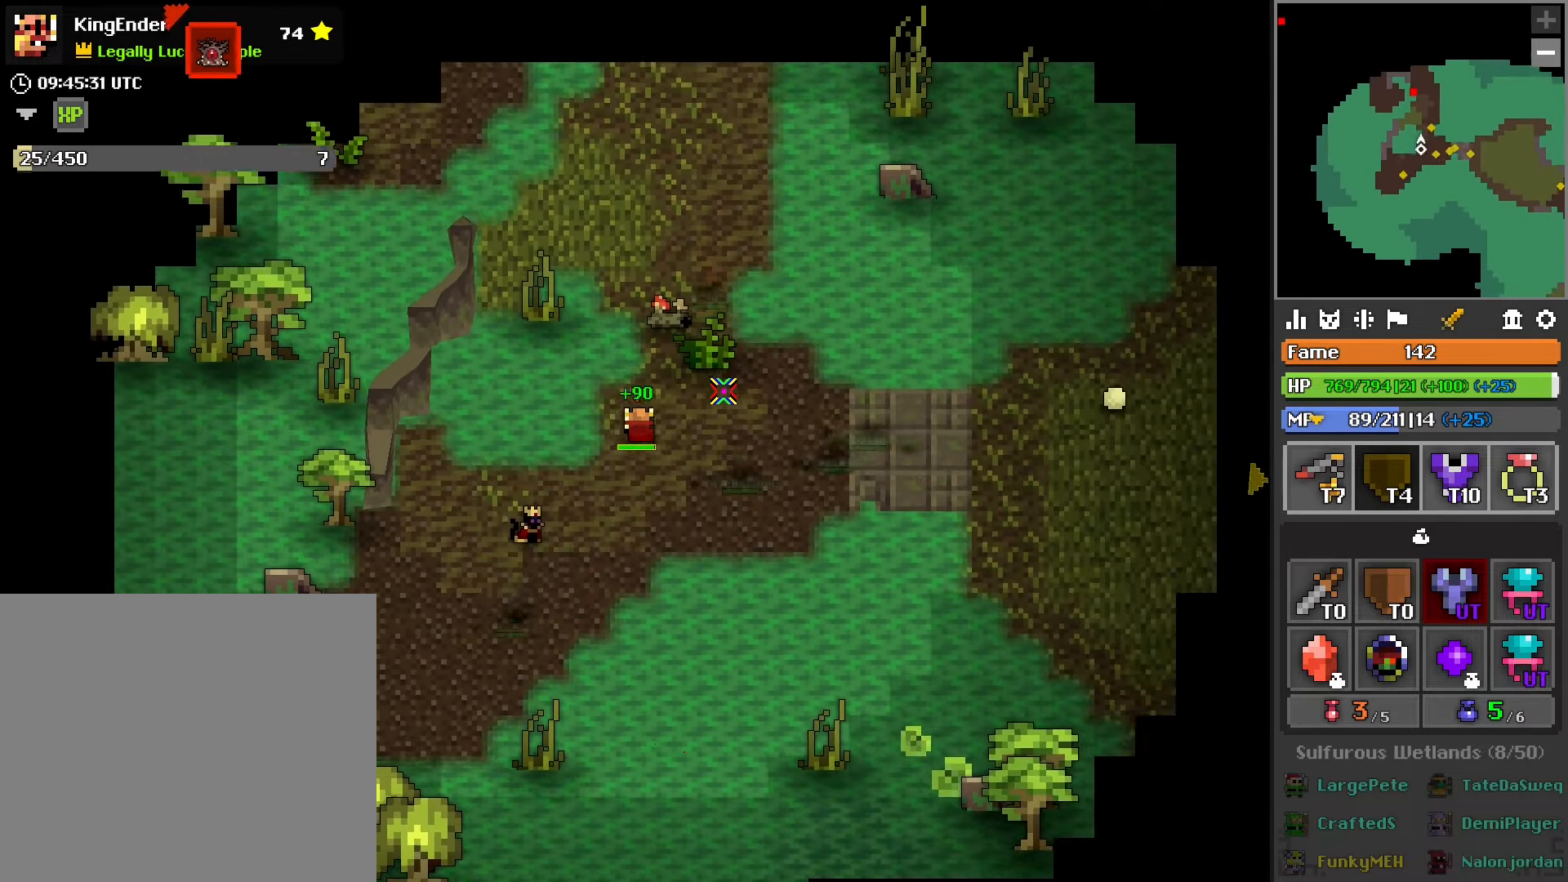
{"buttons": [], "left_stick": "up-right", "right_stick": "center", "events": [[217, "left_stick", "up-right"]]}
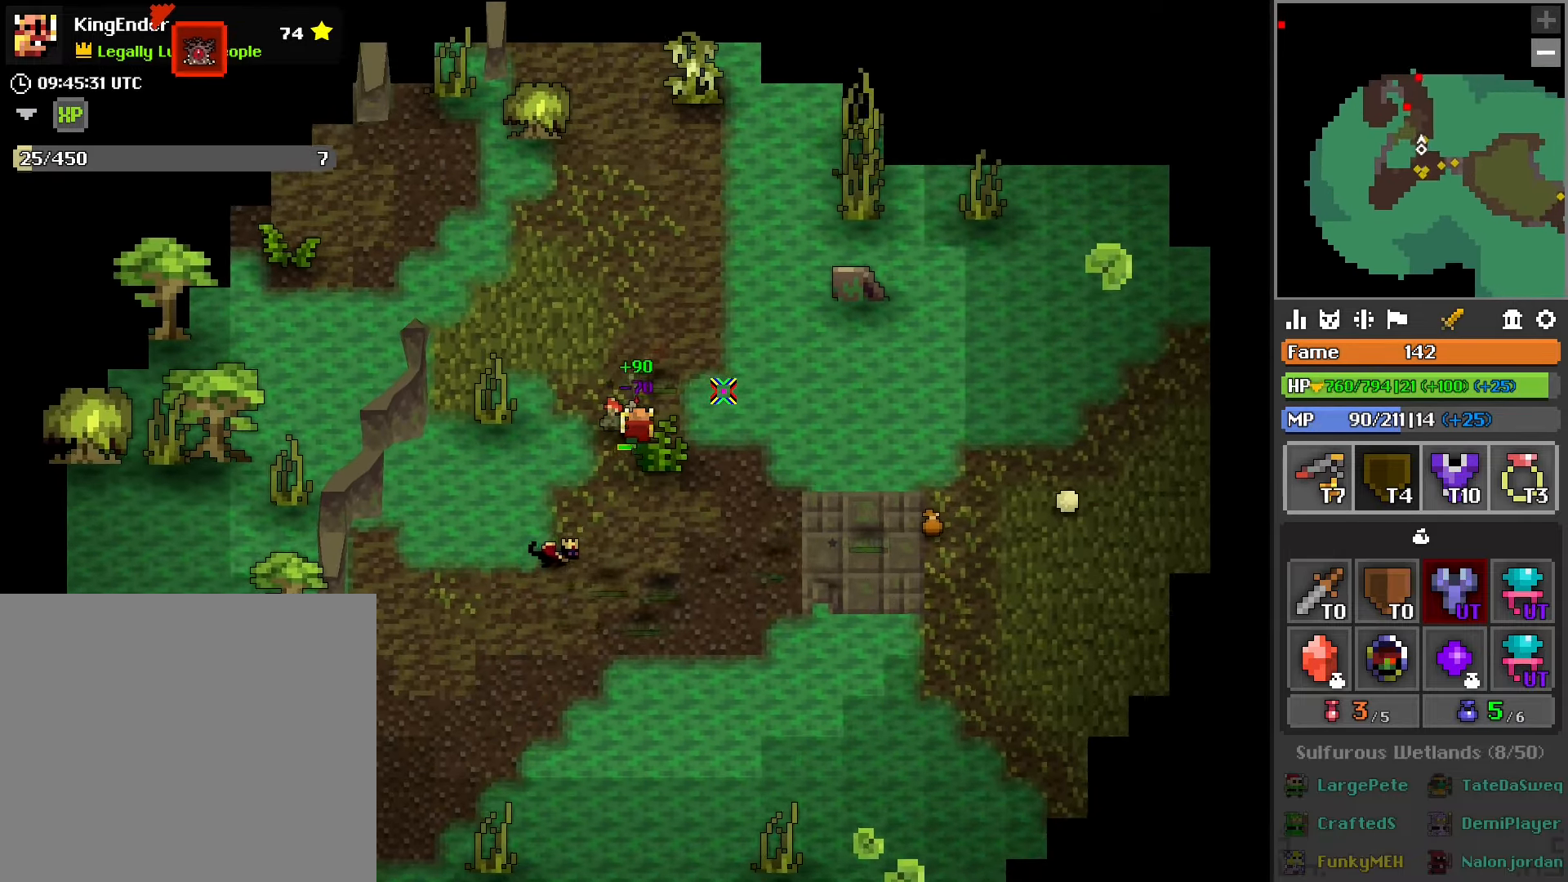
{"buttons": [], "left_stick": "up-left", "right_stick": "center", "events": [[150, "L1", "down"], [200, "L1", "up"], [433, "left_stick", "up-left"]]}
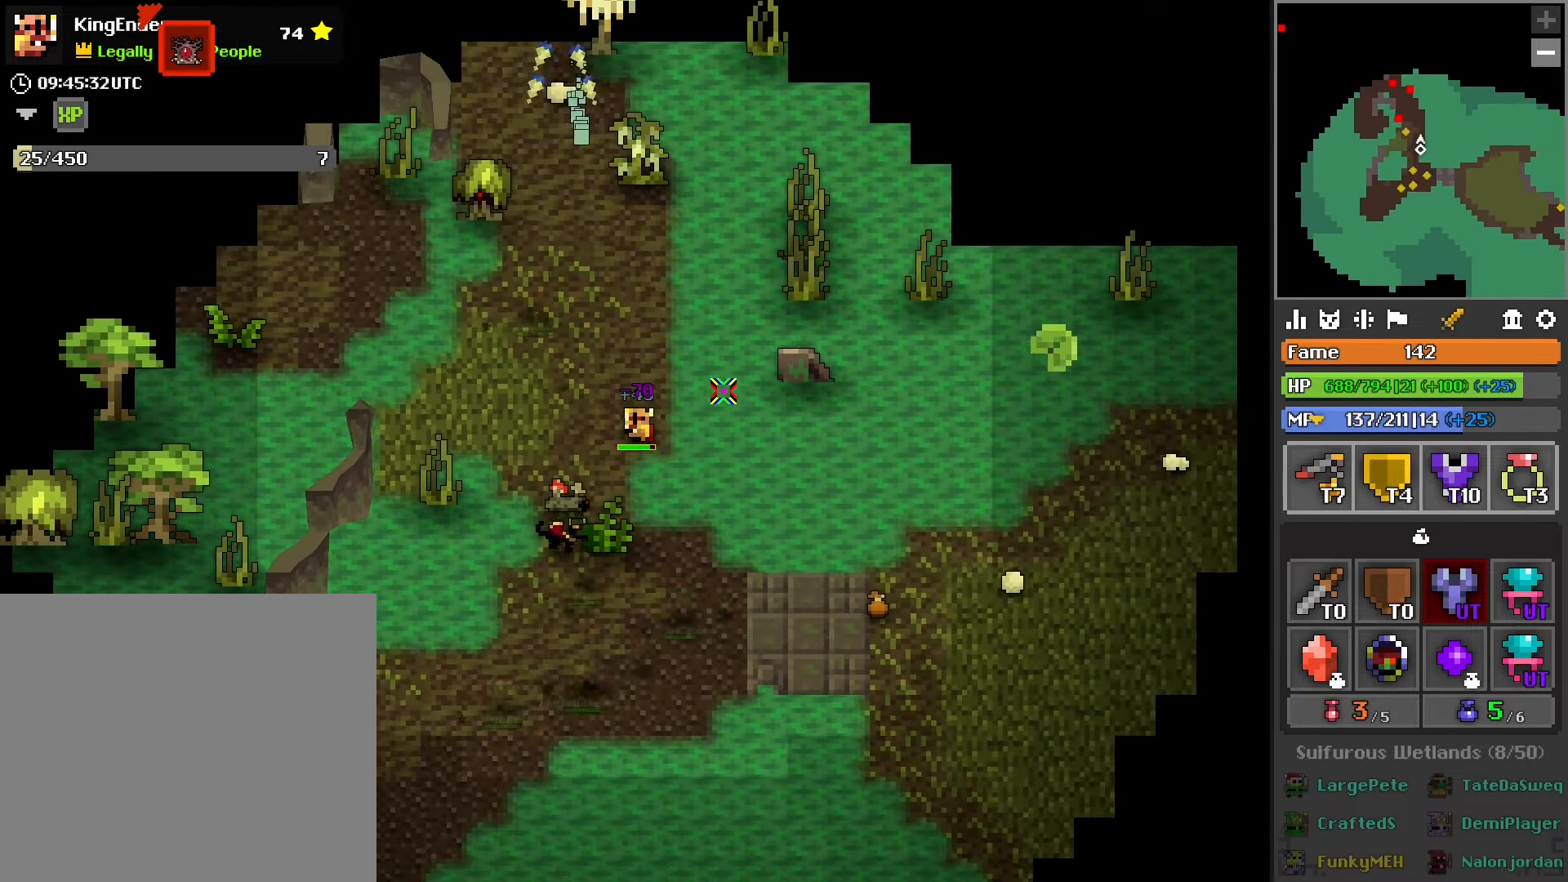
{"buttons": [], "left_stick": "down", "right_stick": "center"}
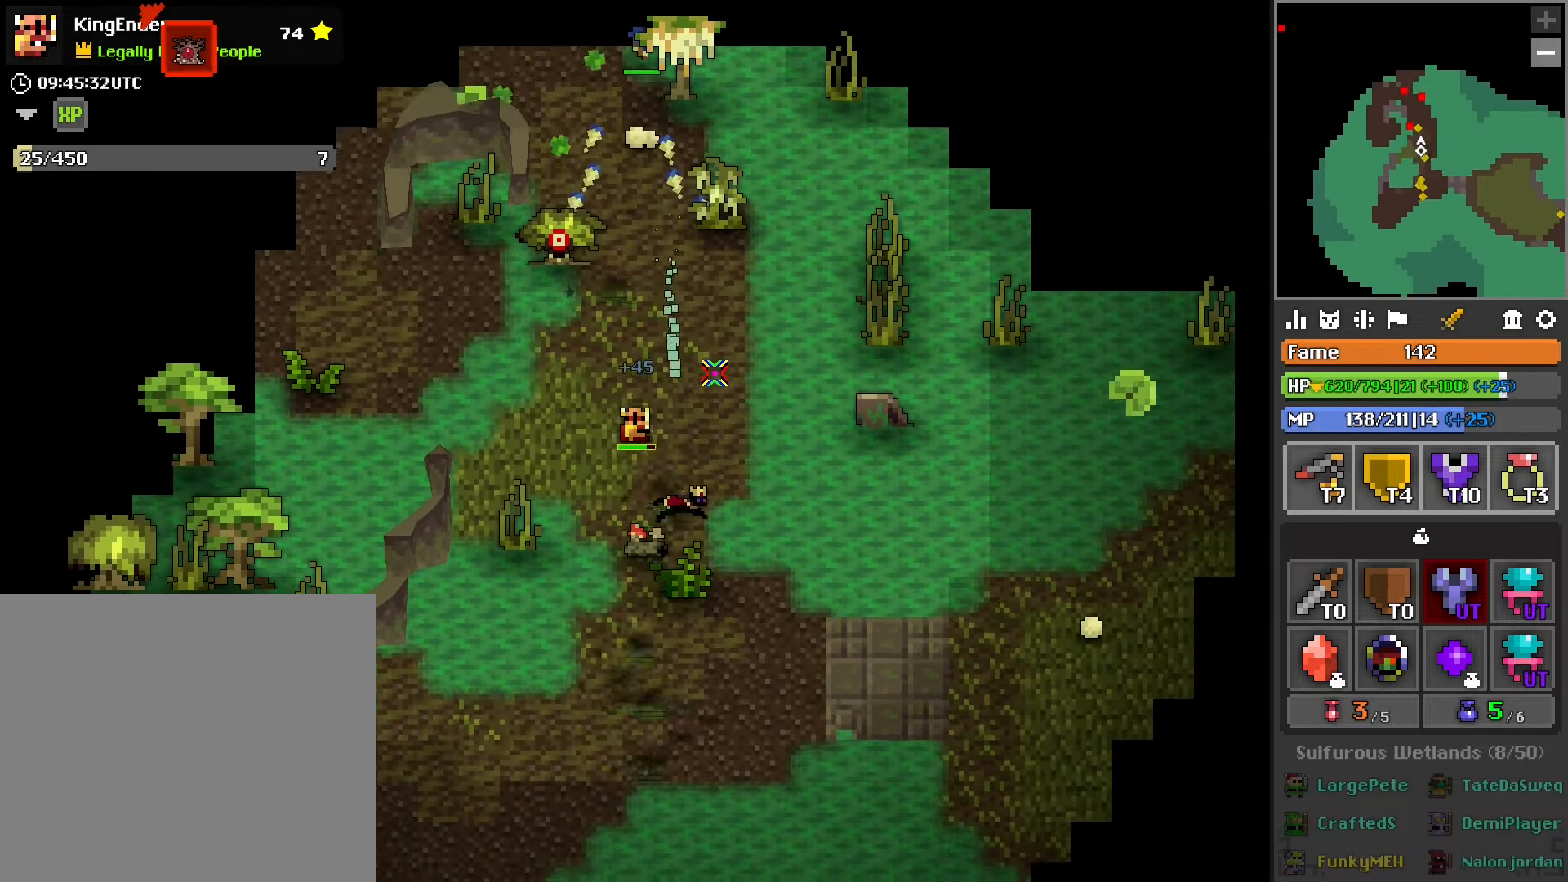
{"buttons": [], "left_stick": "down", "right_stick": "center", "events": []}
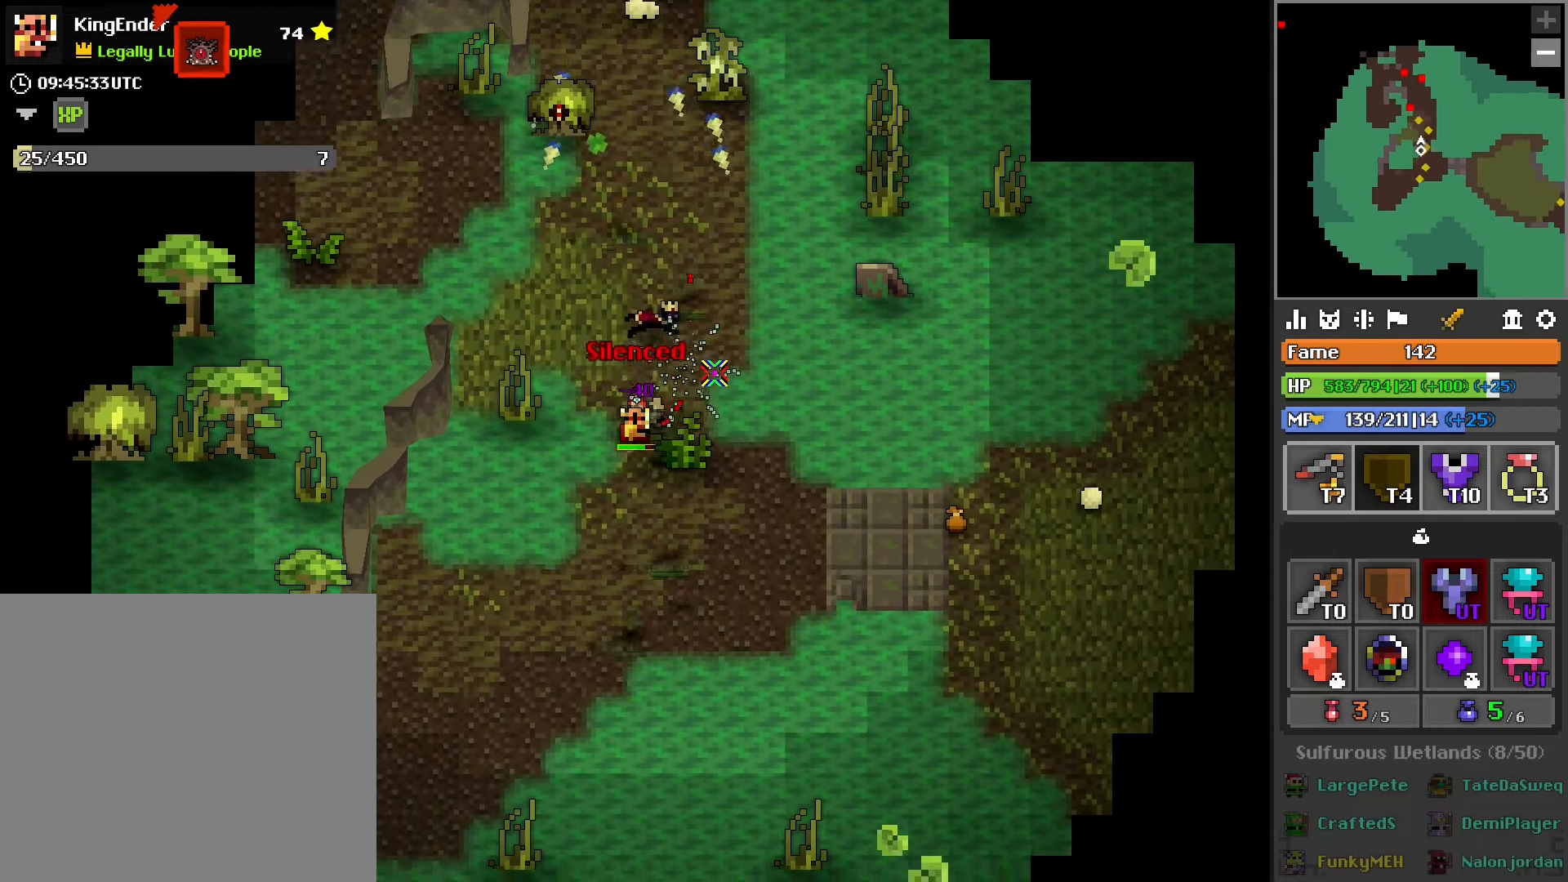
{"buttons": [], "left_stick": "up-right", "right_stick": "center", "events": [[383, "left_stick", "up-right"]]}
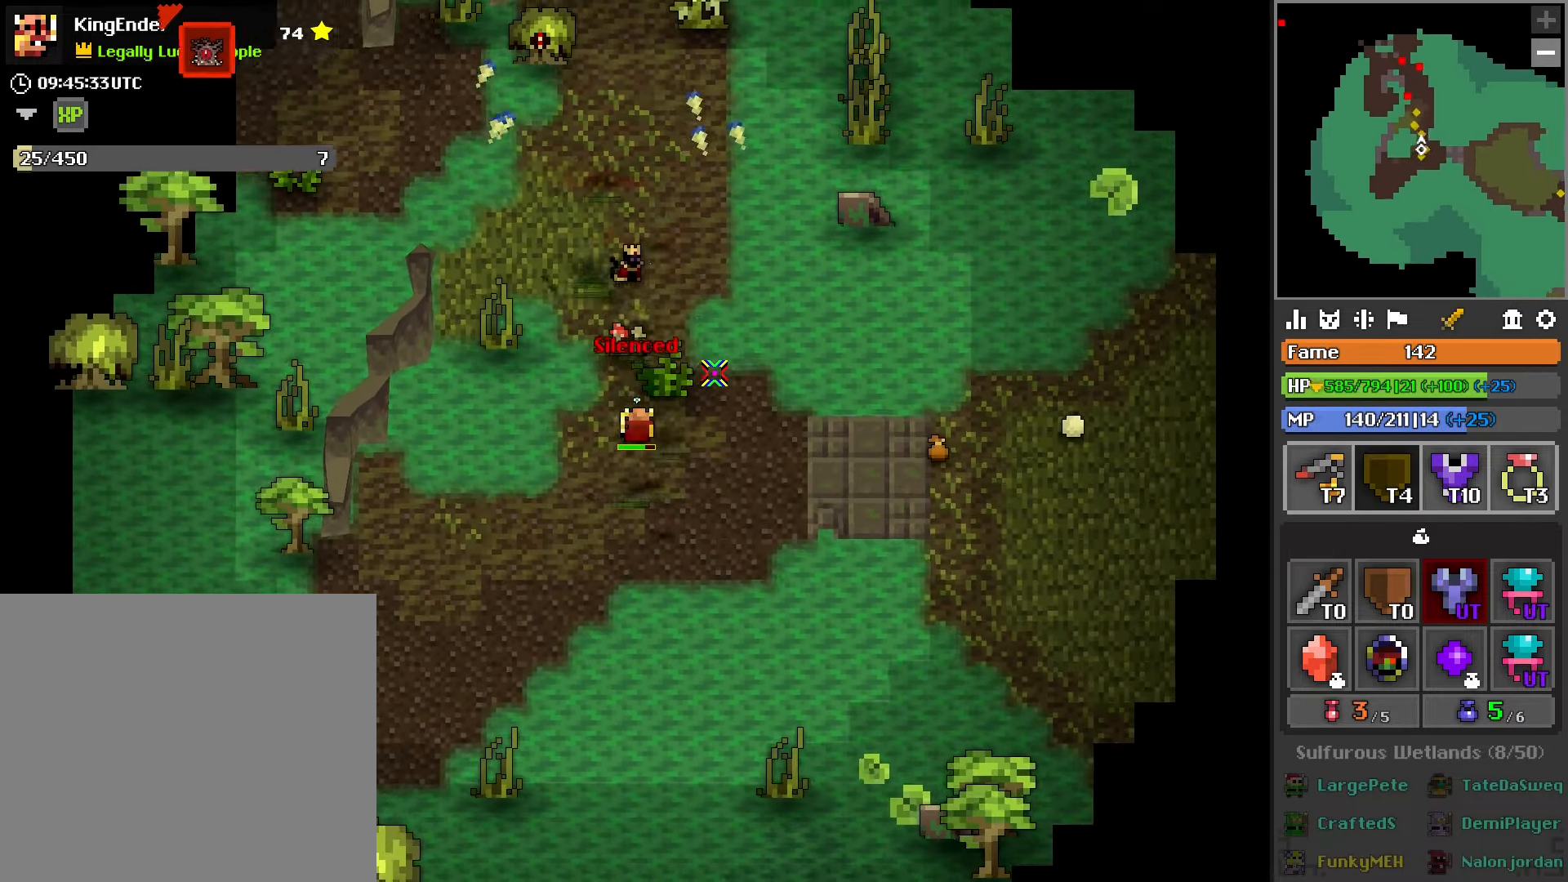
{"buttons": [], "left_stick": "right", "right_stick": "center", "events": [[100, "left_stick", "right"], [200, "left_stick", "center"], [483, "left_stick", "right"]]}
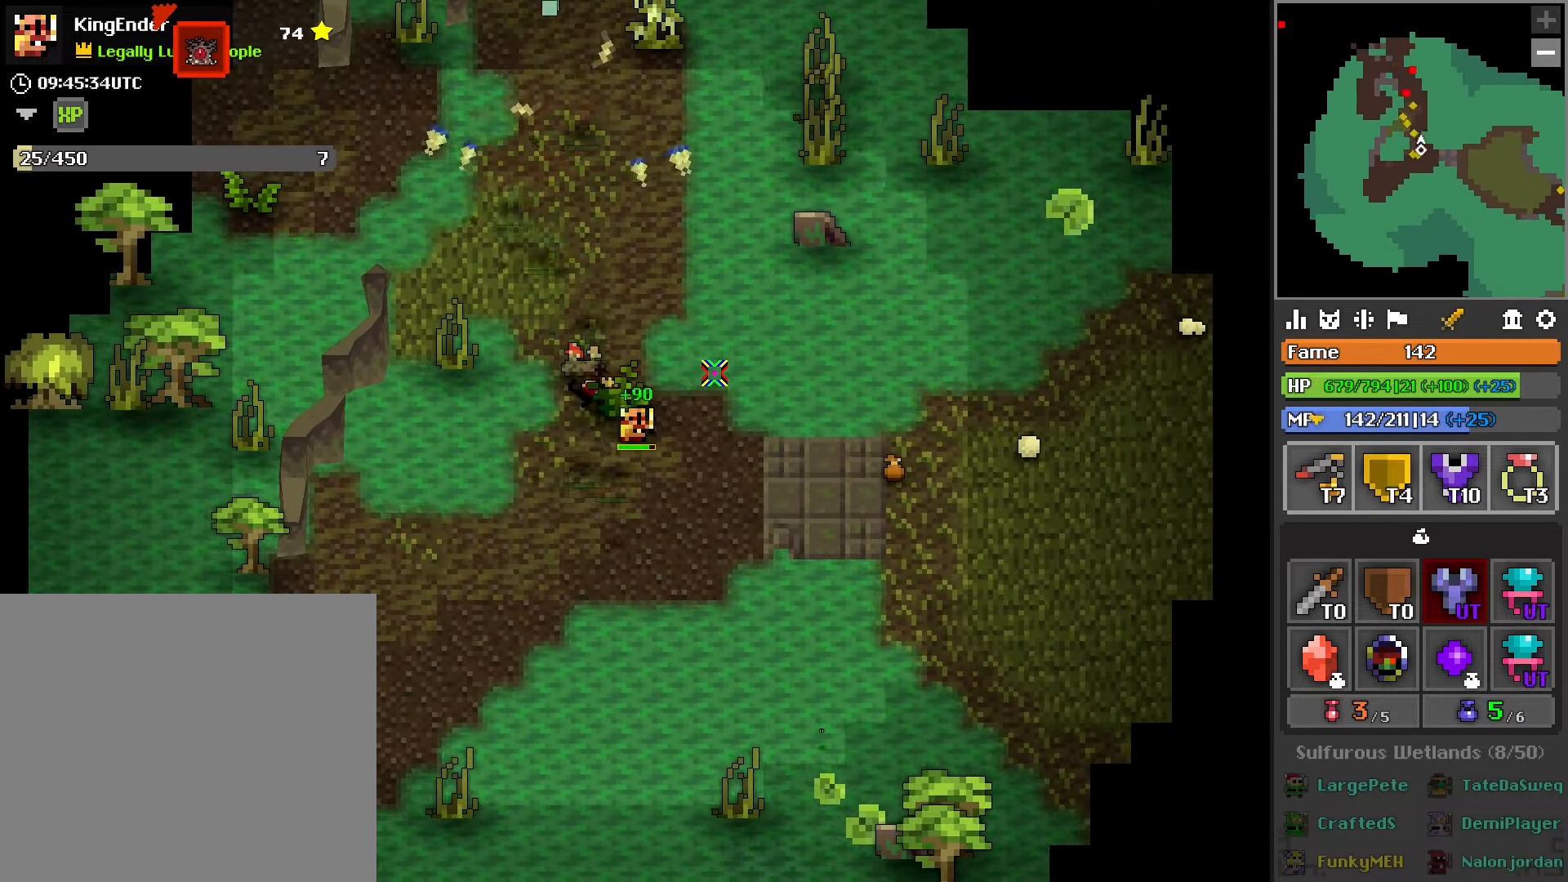
{"buttons": ["L1"], "left_stick": "down", "right_stick": "center", "events": [[67, "left_stick", "up-right"], [183, "L1", "down"], [183, "left_stick", "center"], [383, "right_stick", "up-left"], [433, "left_stick", "down"], [500, "right_stick", "center"]]}
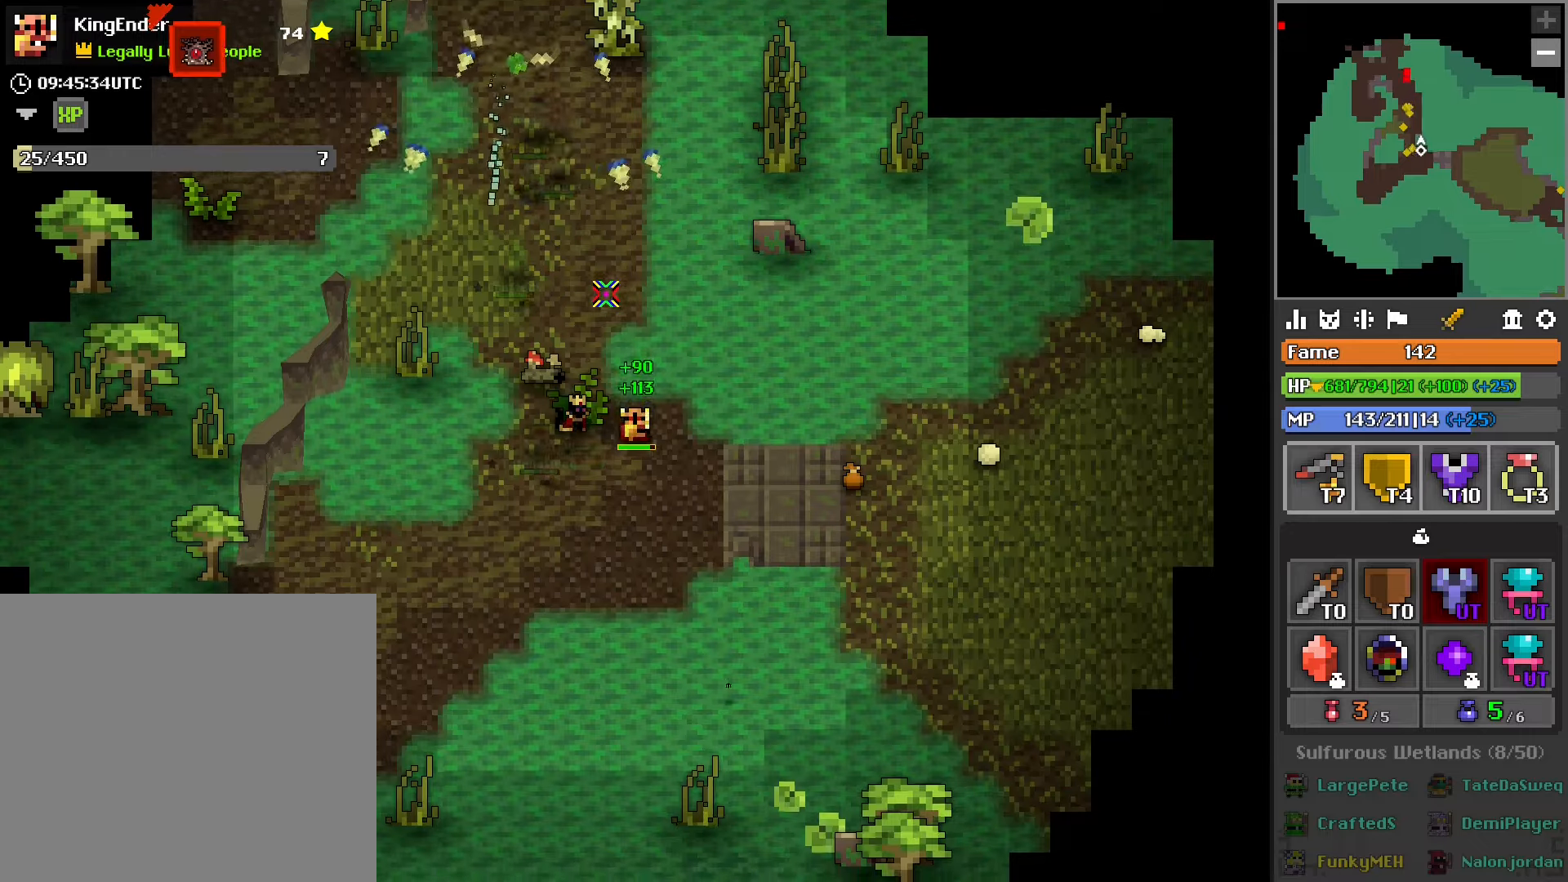
{"buttons": [], "left_stick": "right", "right_stick": "center", "events": [[183, "L1", "up"], [250, "left_stick", "center"], [433, "left_stick", "right"]]}
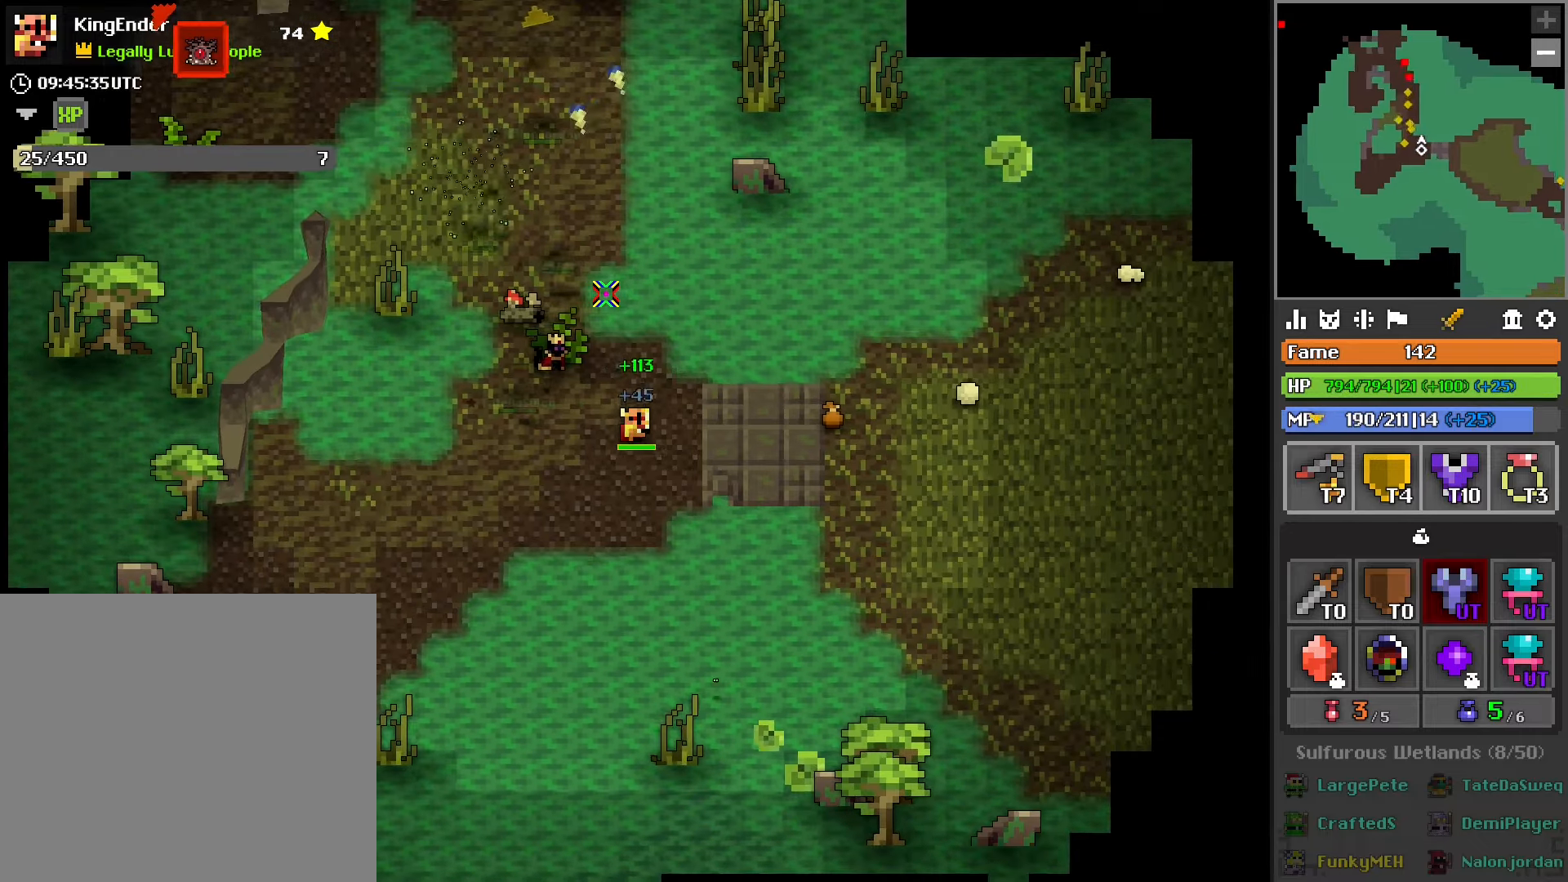
{"buttons": [], "left_stick": "left", "right_stick": "center"}
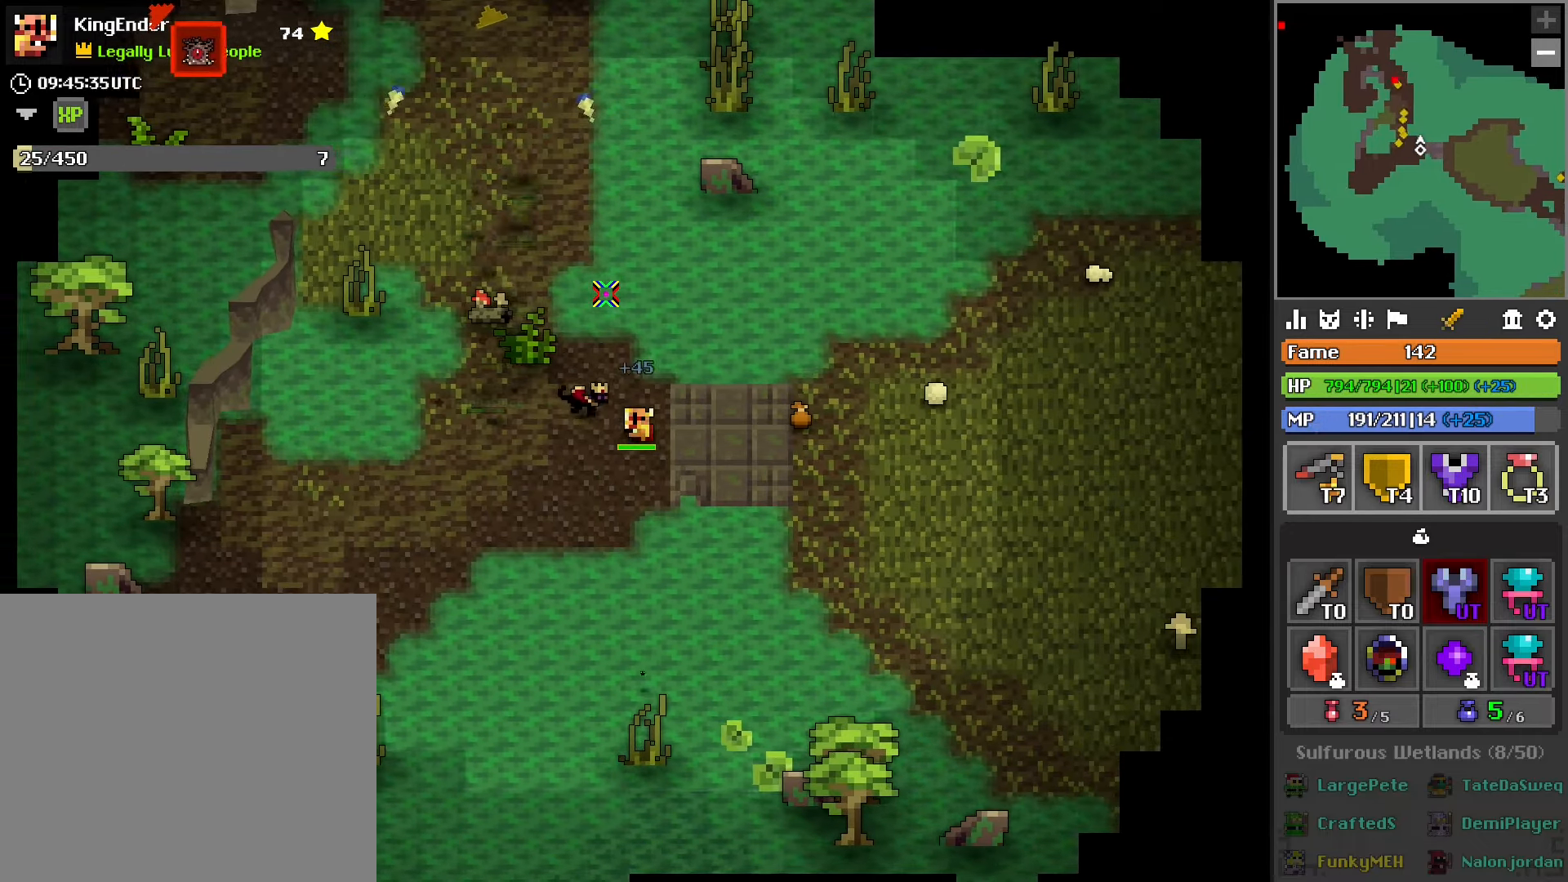
{"buttons": ["L1"], "left_stick": "left", "right_stick": "center", "events": [[16, "left_stick", "center"], [216, "left_stick", "right"], [350, "L1", "down"], [400, "left_stick", "center"], [466, "left_stick", "left"]]}
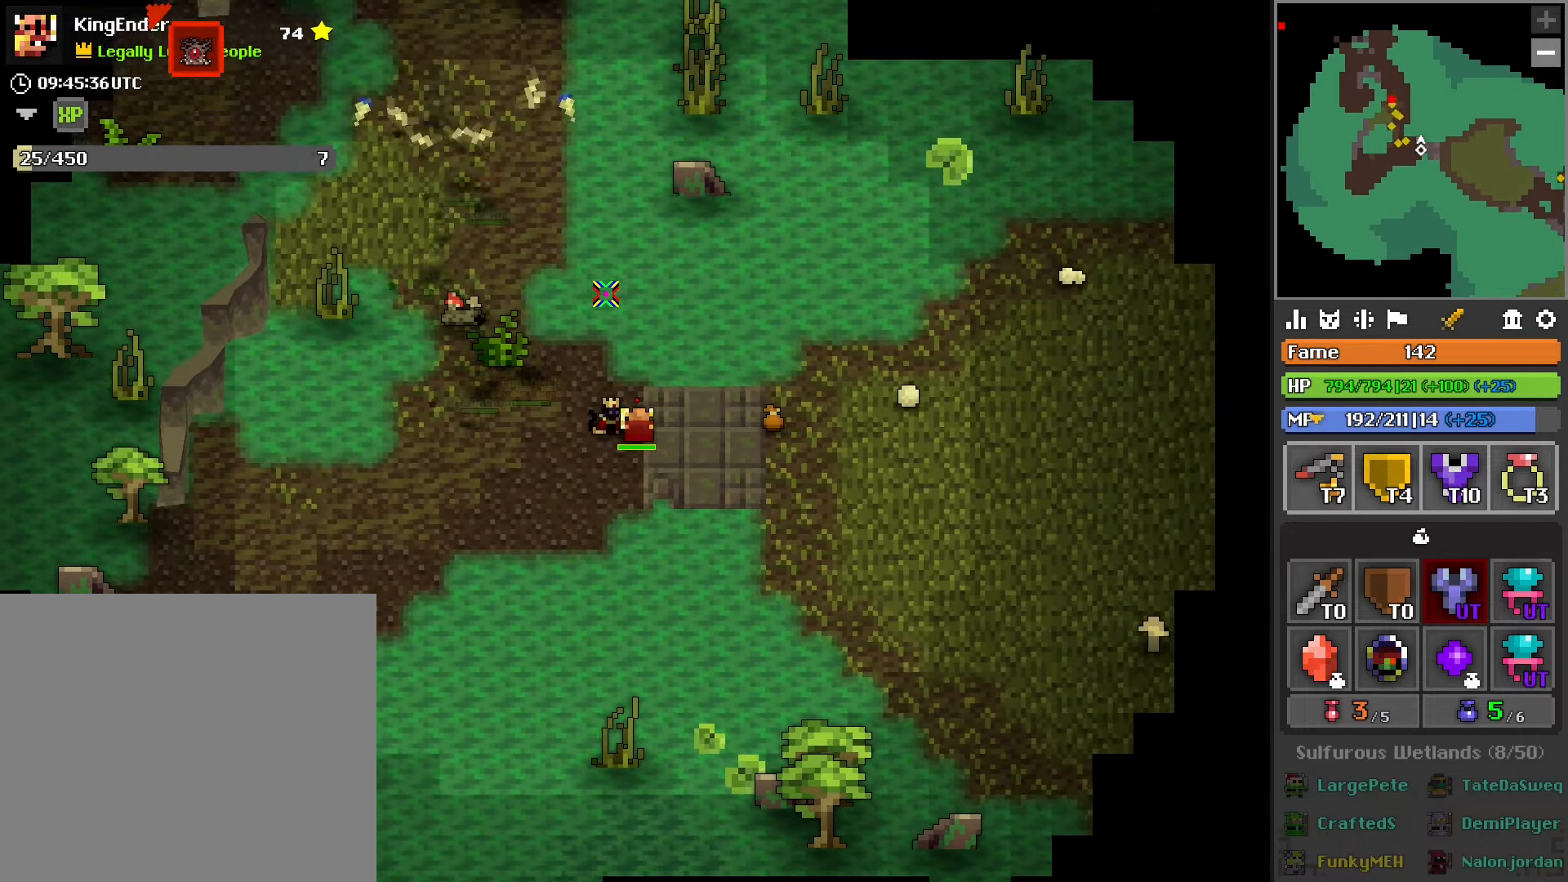
{"buttons": [], "left_stick": "left", "right_stick": "center", "events": [[50, "L1", "up"], [100, "left_stick", "center"], [366, "left_stick", "left"]]}
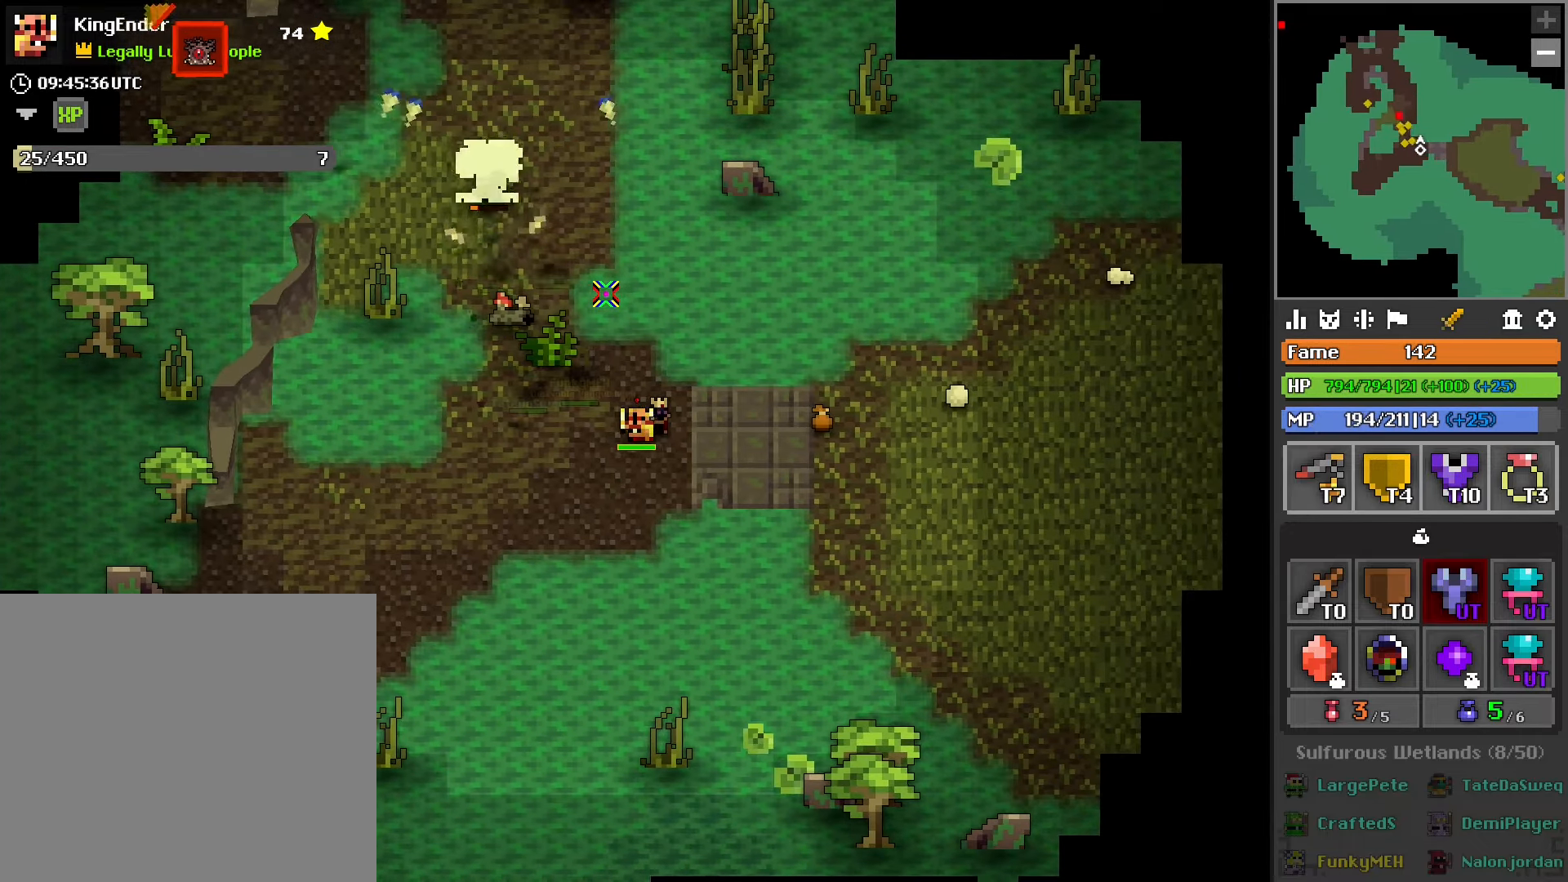
{"buttons": ["R2"], "left_stick": "down", "right_stick": "center", "events": [[300, "L1", "down"], [350, "L1", "up"], [433, "R2", "down"], [483, "left_stick", "down"]]}
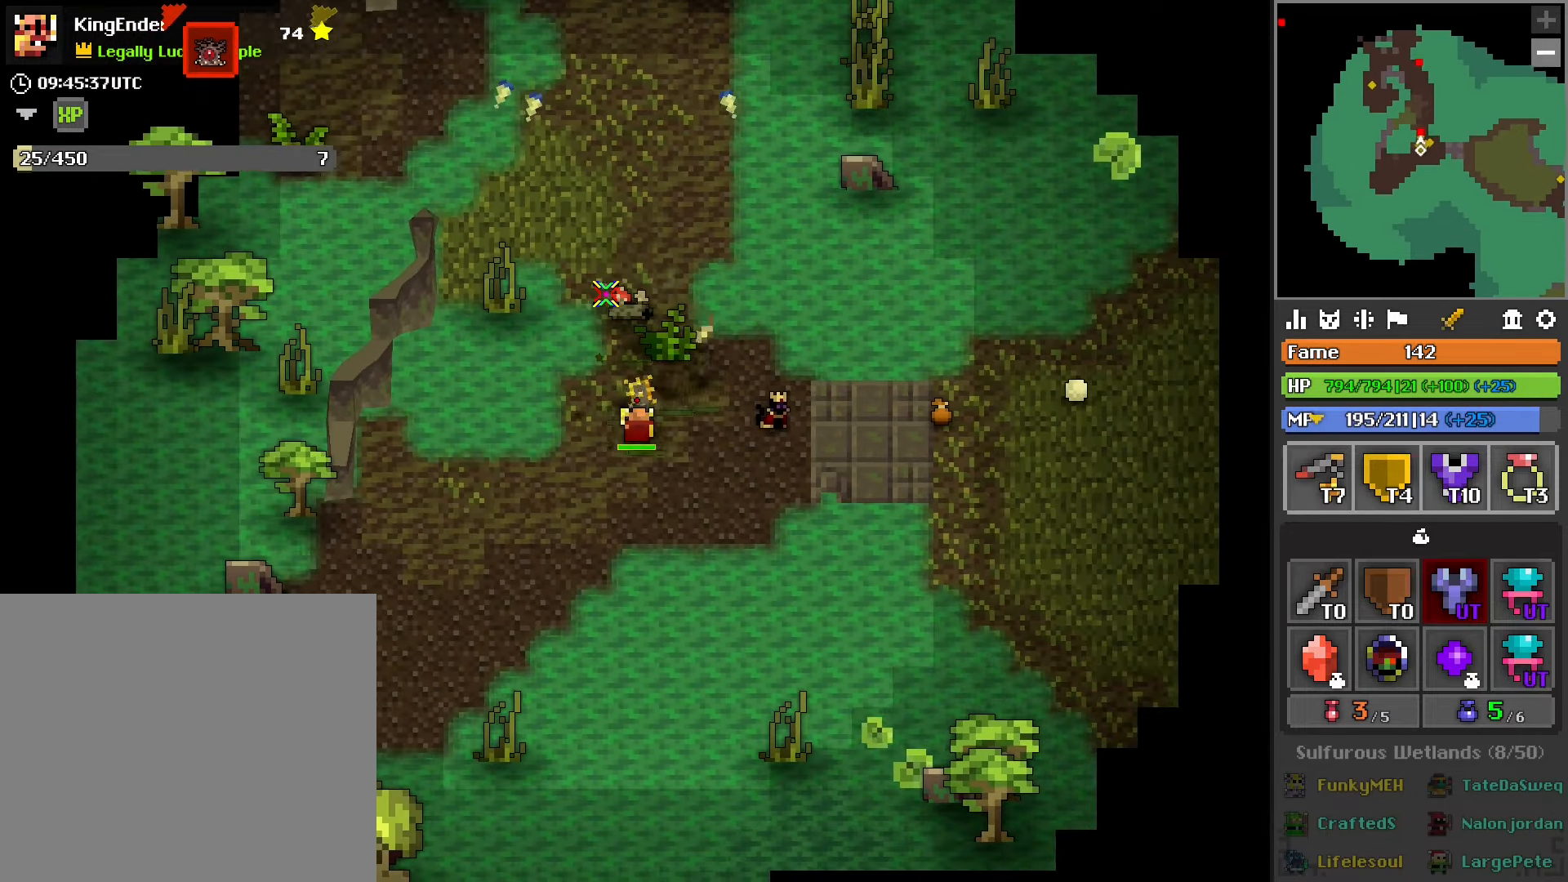
{"buttons": [], "left_stick": "up-right", "right_stick": "center", "events": [[83, "left_stick", "right"], [316, "left_stick", "up-right"], [416, "R2", "up"]]}
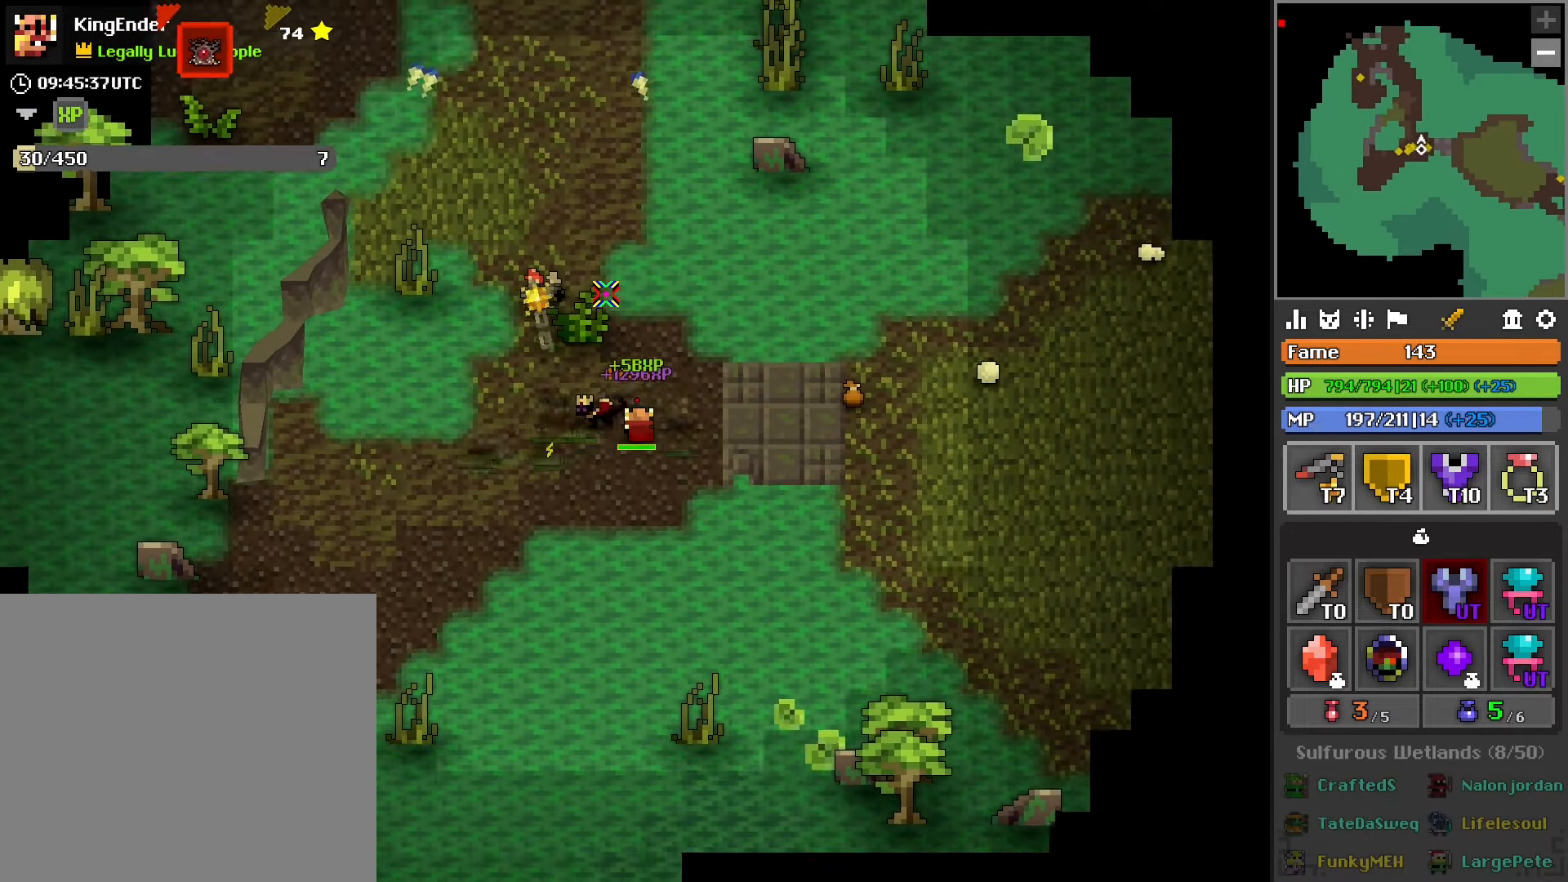
{"buttons": [], "left_stick": "center", "right_stick": "center", "events": [[183, "left_stick", "center"]]}
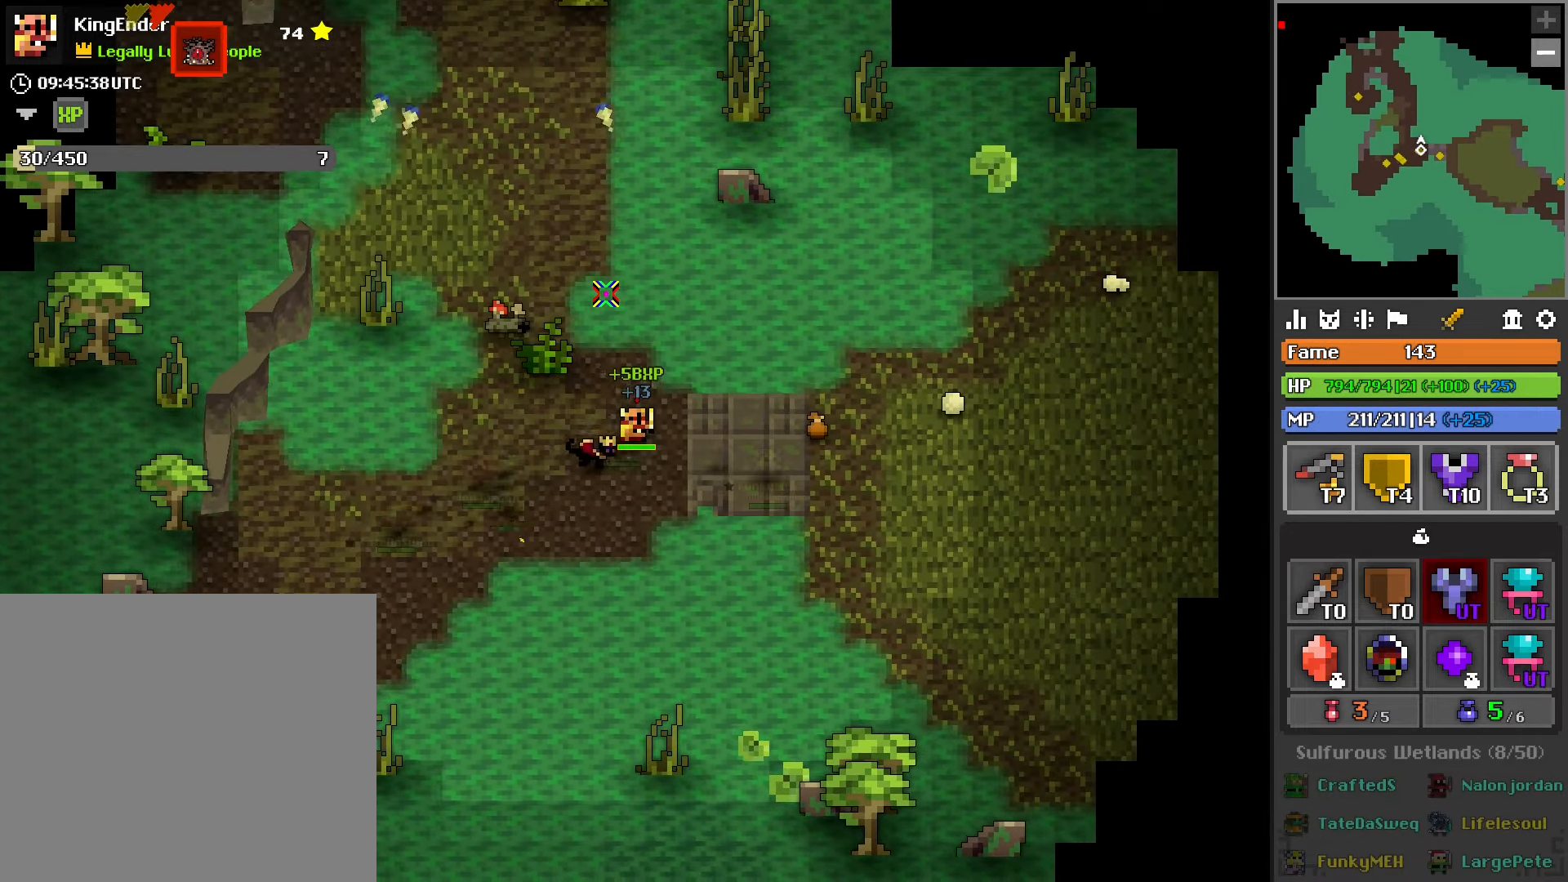
{"buttons": [], "left_stick": "center", "right_stick": "center", "events": [[83, "left_stick", "left"], [283, "left_stick", "center"]]}
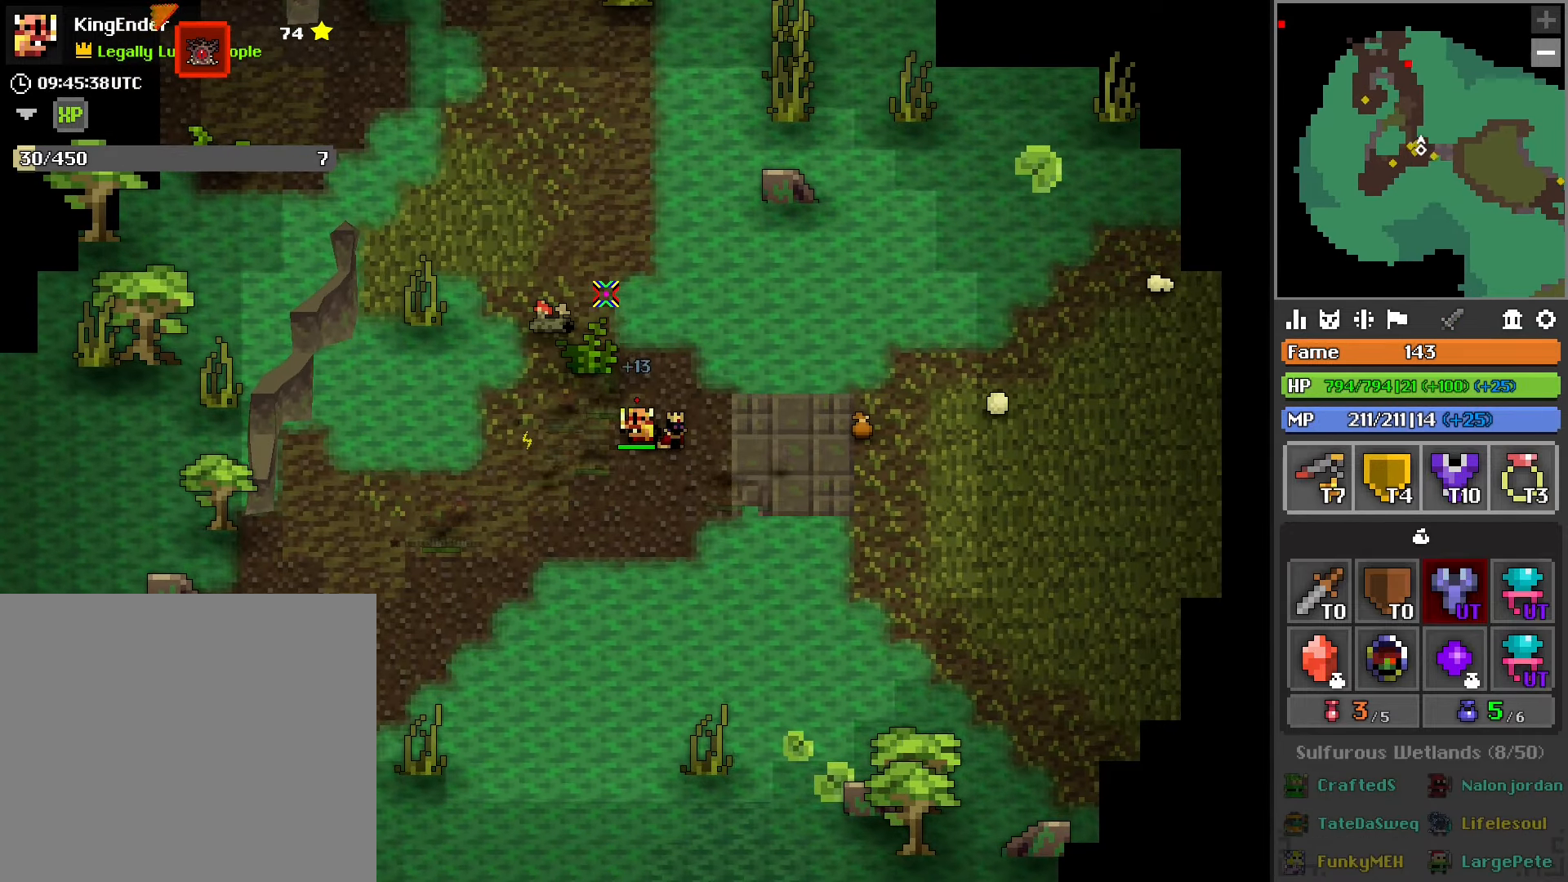
{"buttons": [], "left_stick": "center", "right_stick": "center", "events": []}
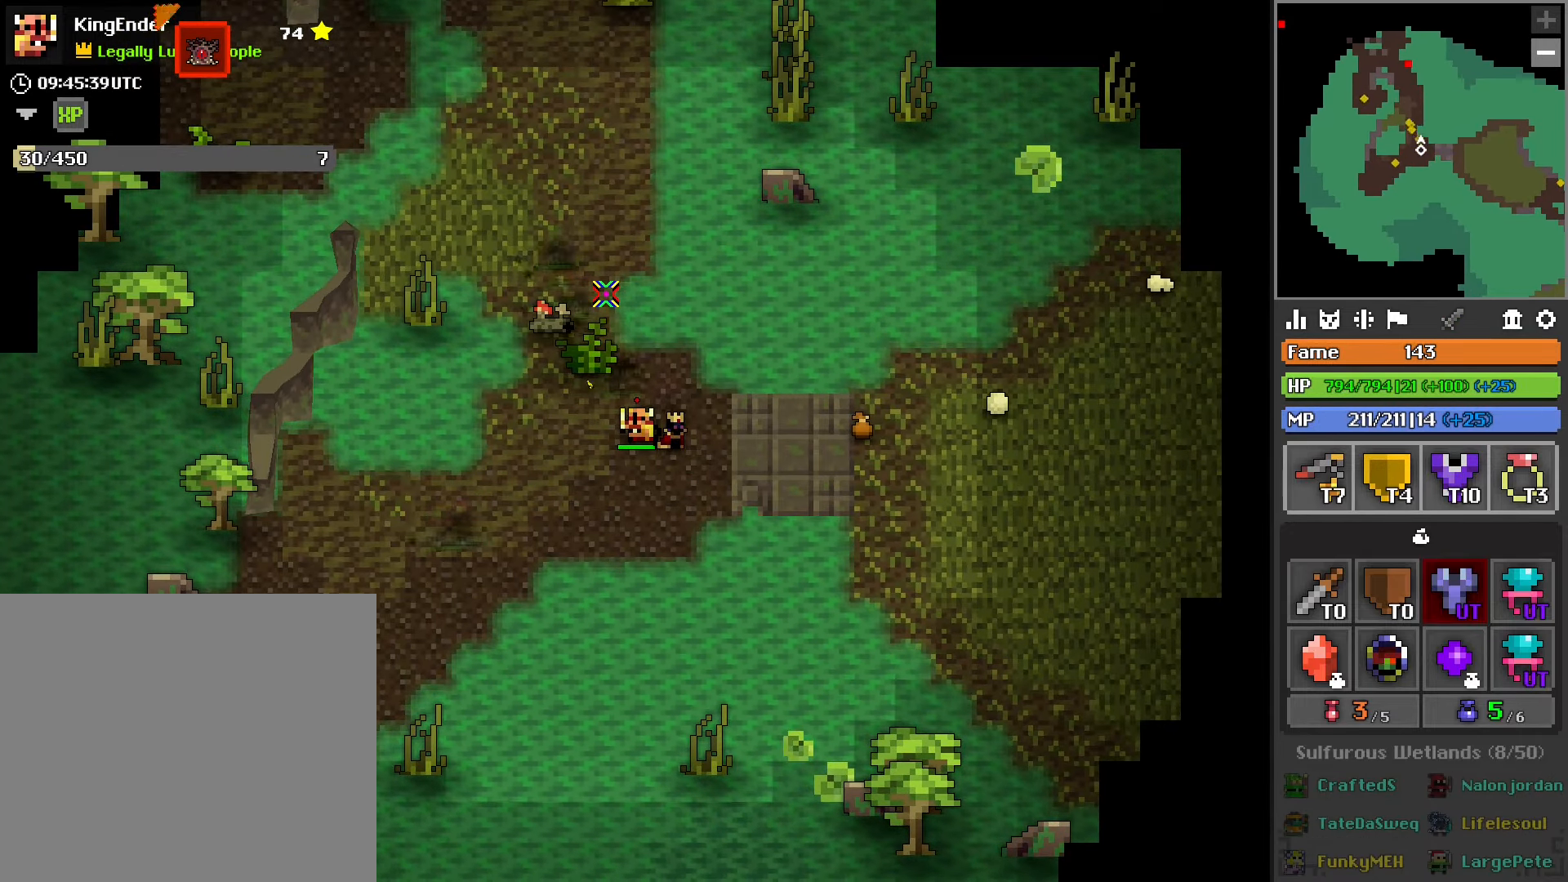
{"buttons": [], "left_stick": "up-left", "right_stick": "center", "events": [[250, "left_stick", "up-left"]]}
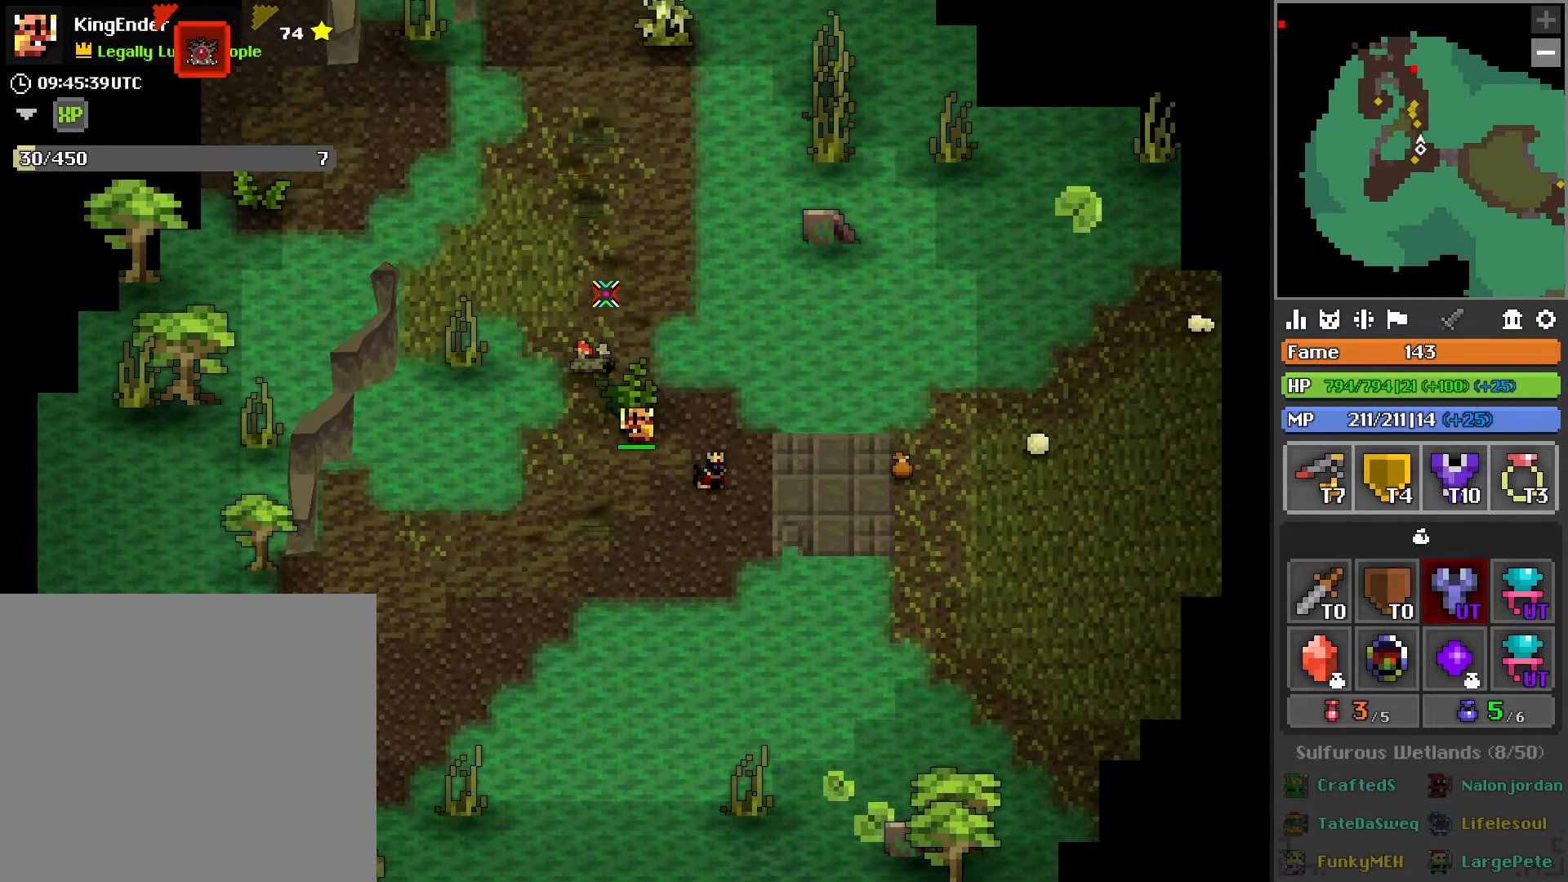
{"buttons": [], "left_stick": "up", "right_stick": "center", "events": [[233, "left_stick", "up"]]}
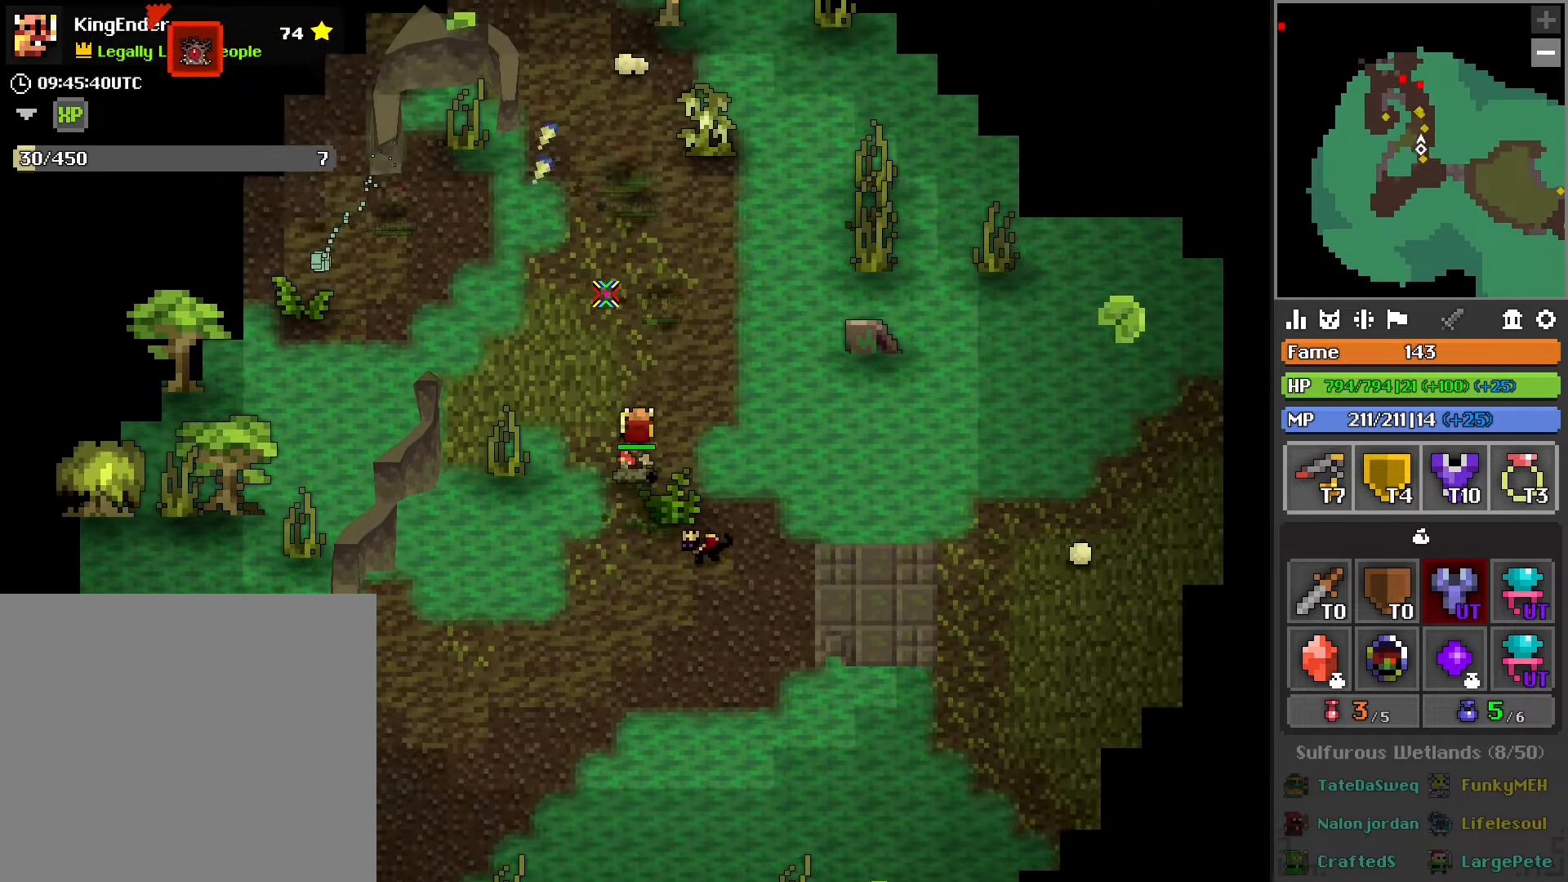
{"buttons": [], "left_stick": "up", "right_stick": "center", "events": []}
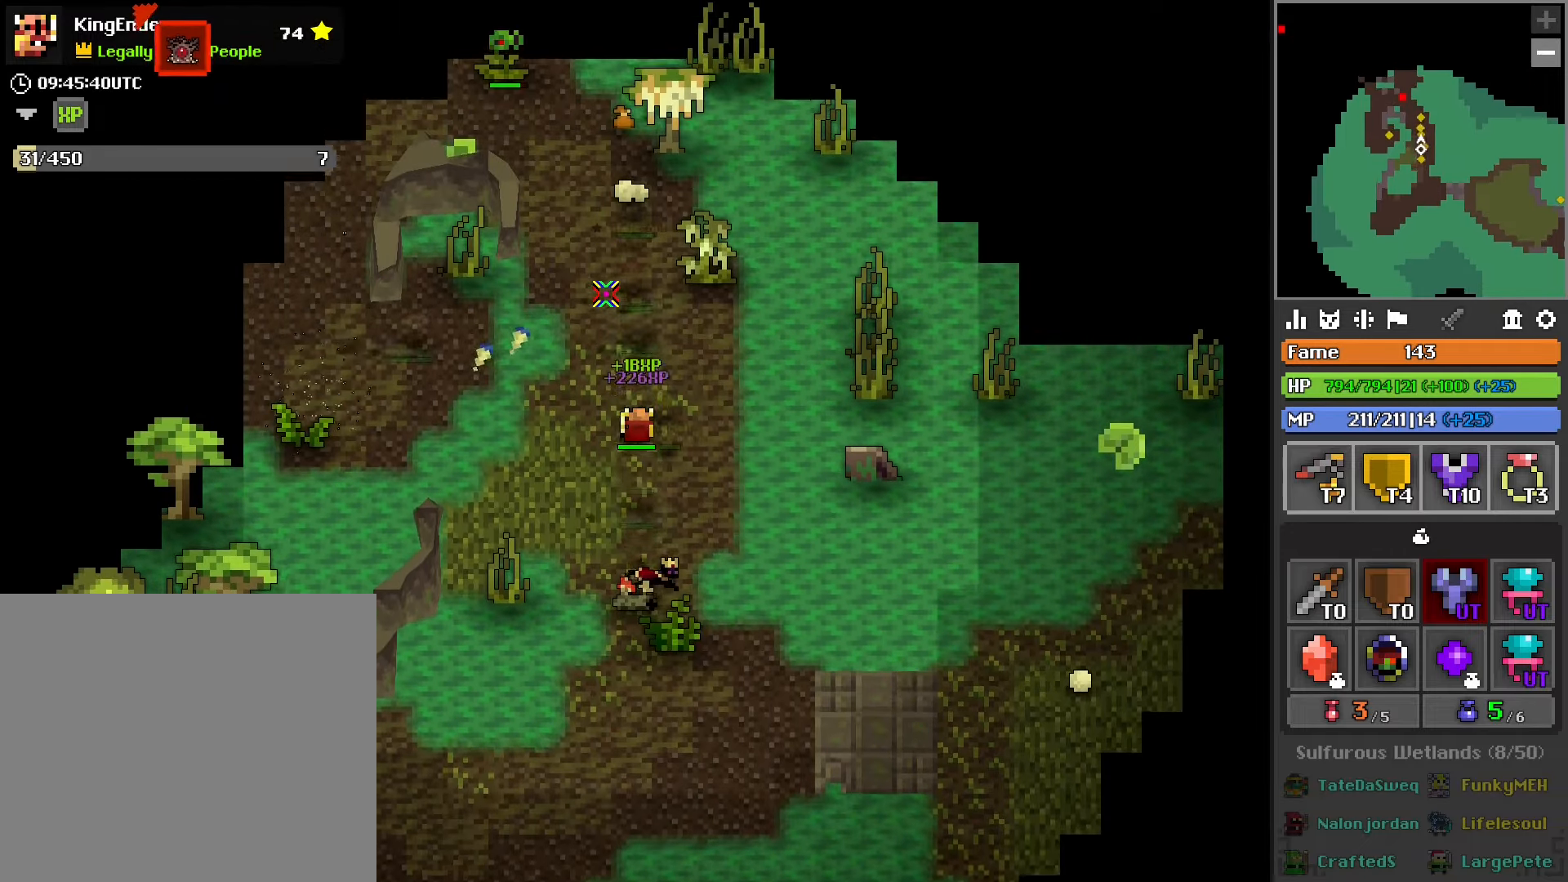
{"buttons": [], "left_stick": "up", "right_stick": "center", "events": [[417, "right_stick", "up-left"], [467, "right_stick", "center"]]}
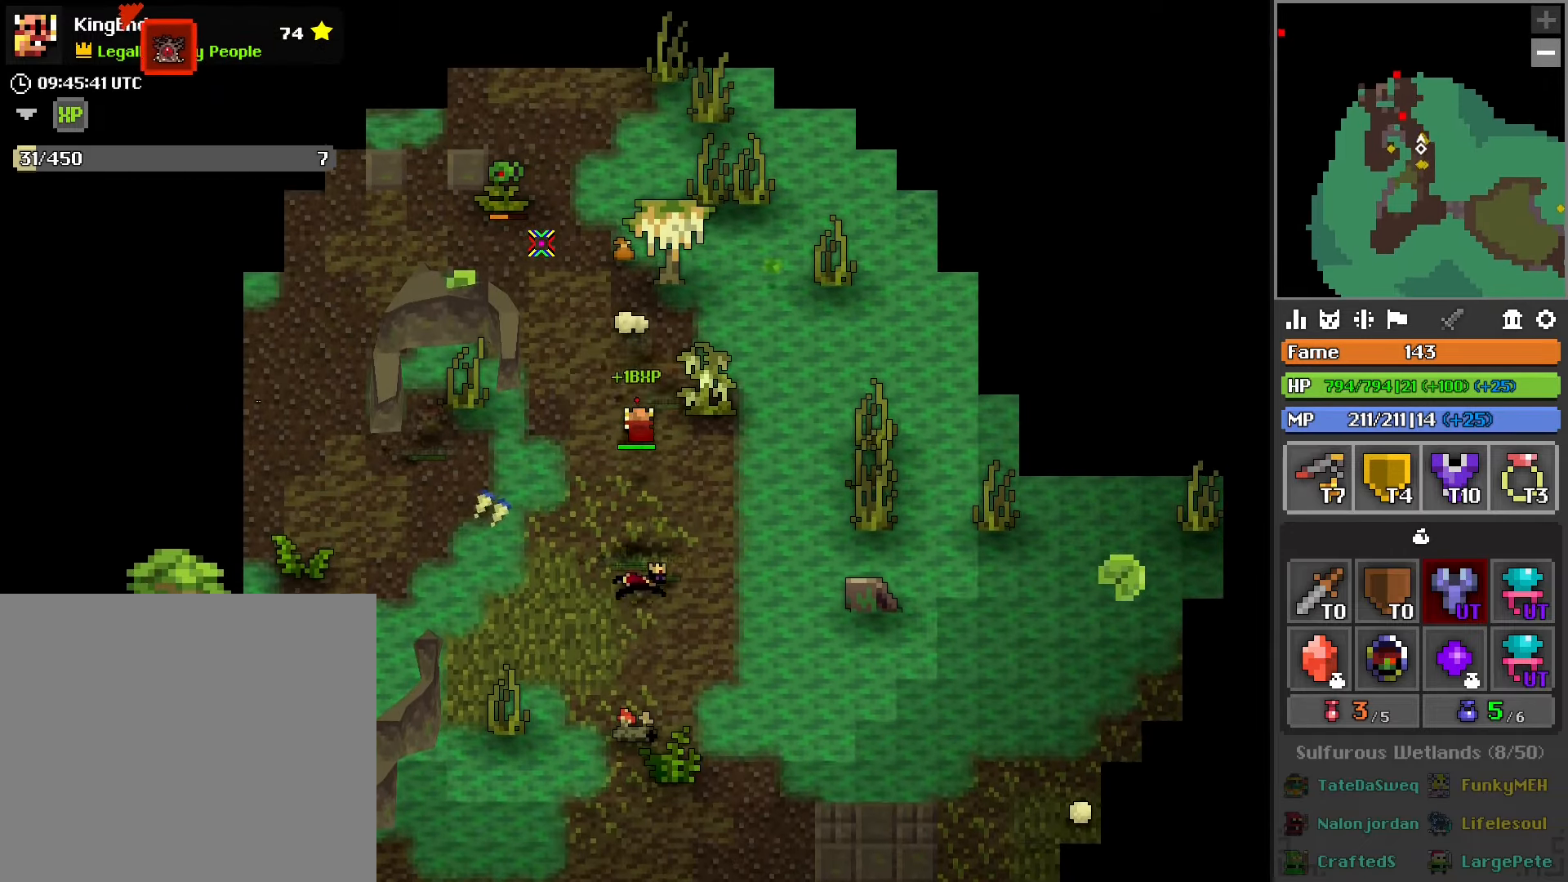
{"buttons": ["R2"], "left_stick": "up-left", "right_stick": "center", "events": [[133, "left_stick", "up-left"], [483, "R2", "down"]]}
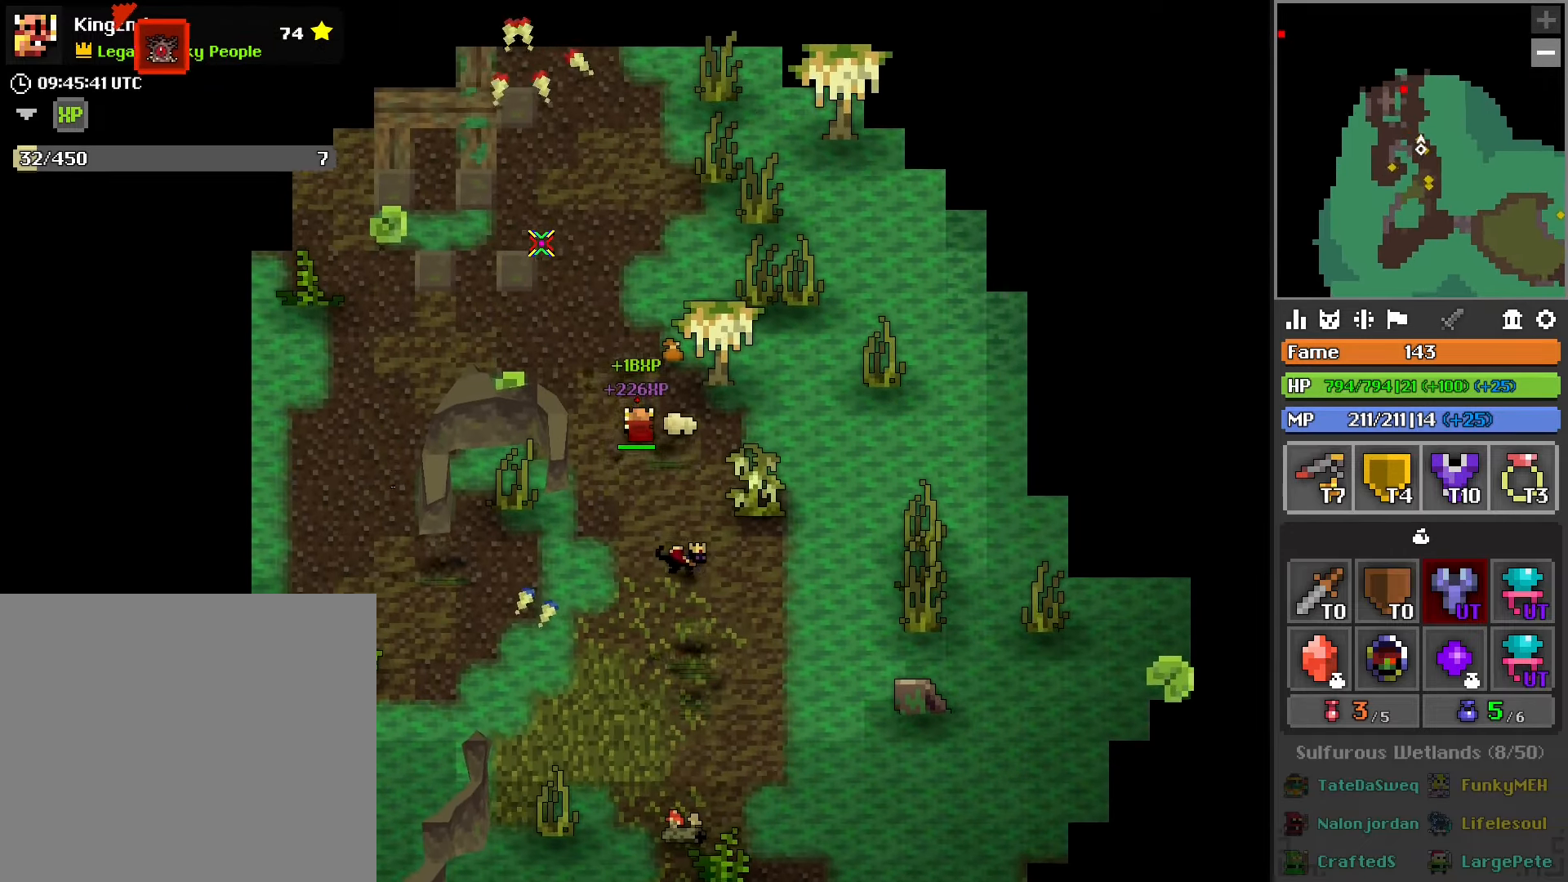
{"buttons": [], "left_stick": "left", "right_stick": "center", "events": [[33, "left_stick", "center"], [417, "left_stick", "left"], [500, "R2", "up"]]}
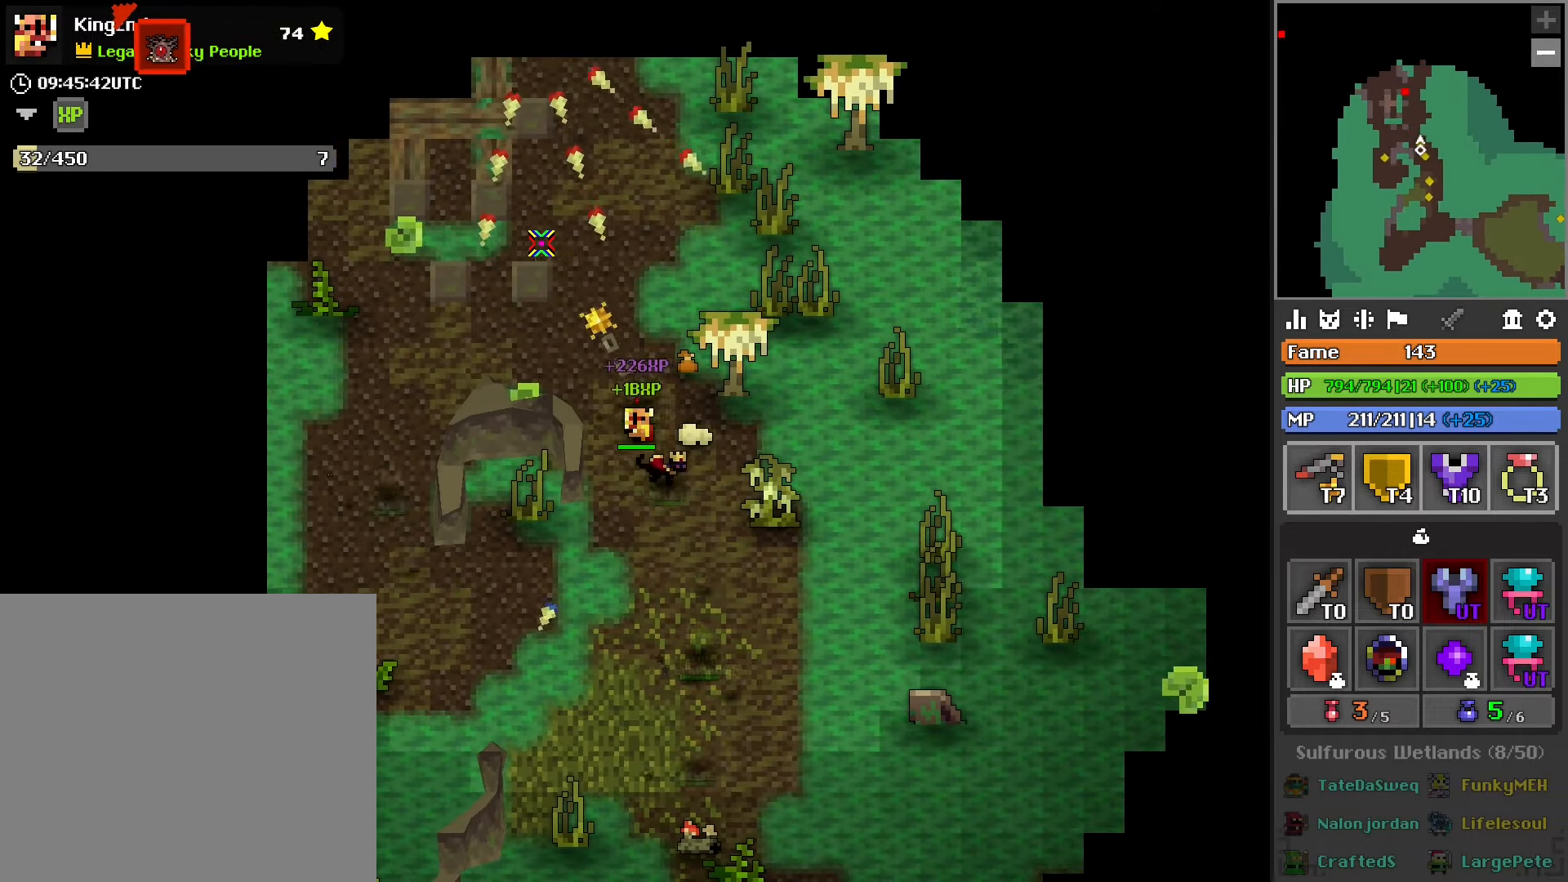
{"buttons": [], "left_stick": "up-left", "right_stick": "center", "events": [[117, "right_stick", "right"], [133, "left_stick", "up-left"], [217, "right_stick", "center"]]}
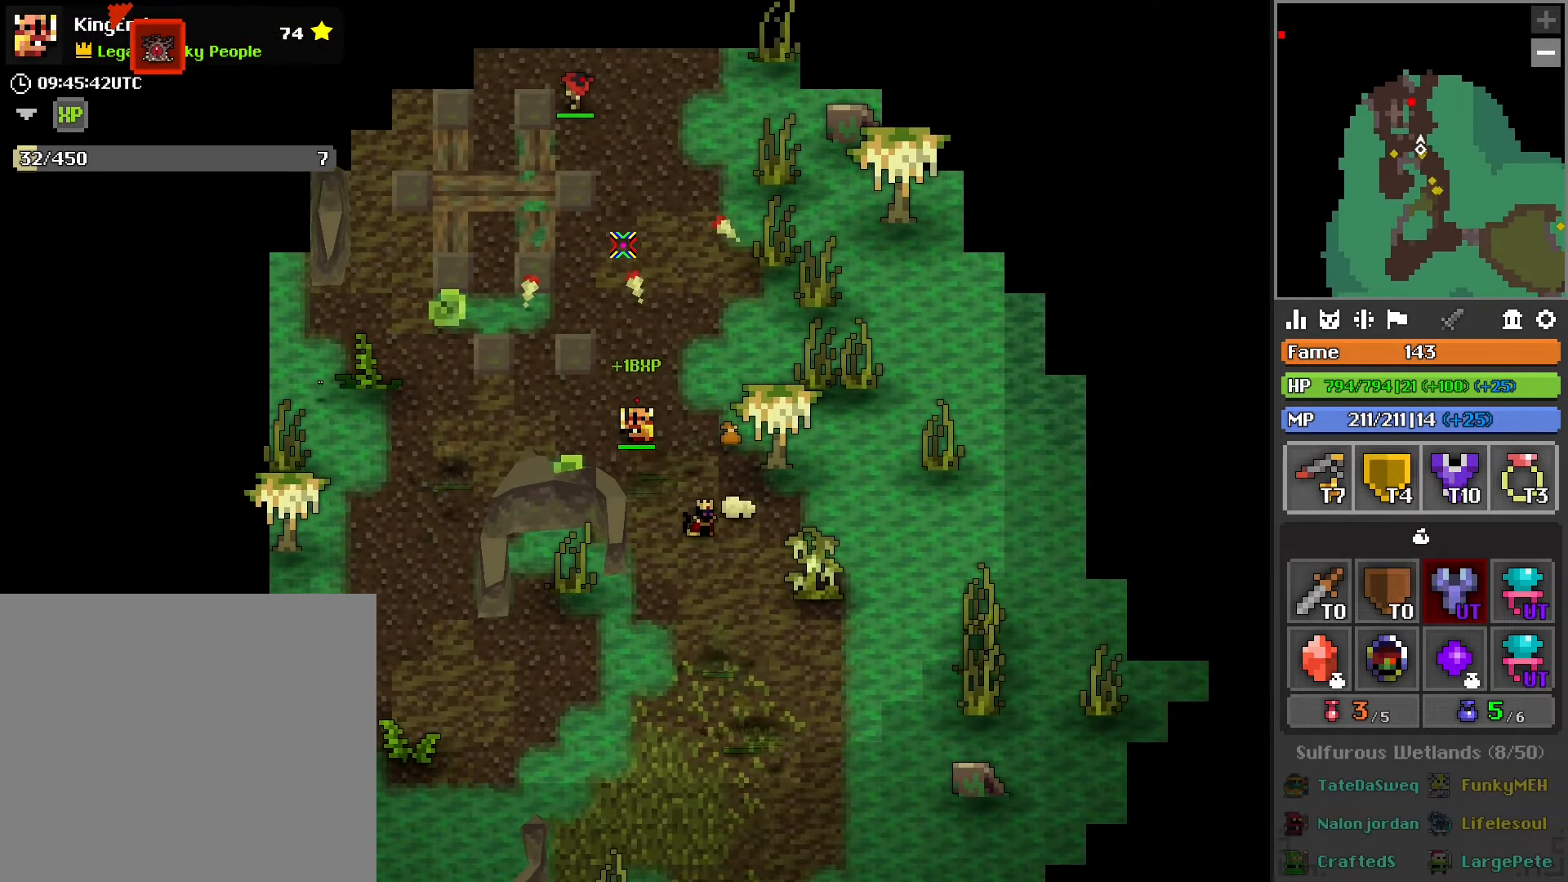
{"buttons": [], "left_stick": "up-right", "right_stick": "center", "events": [[117, "left_stick", "up"], [433, "left_stick", "up-right"]]}
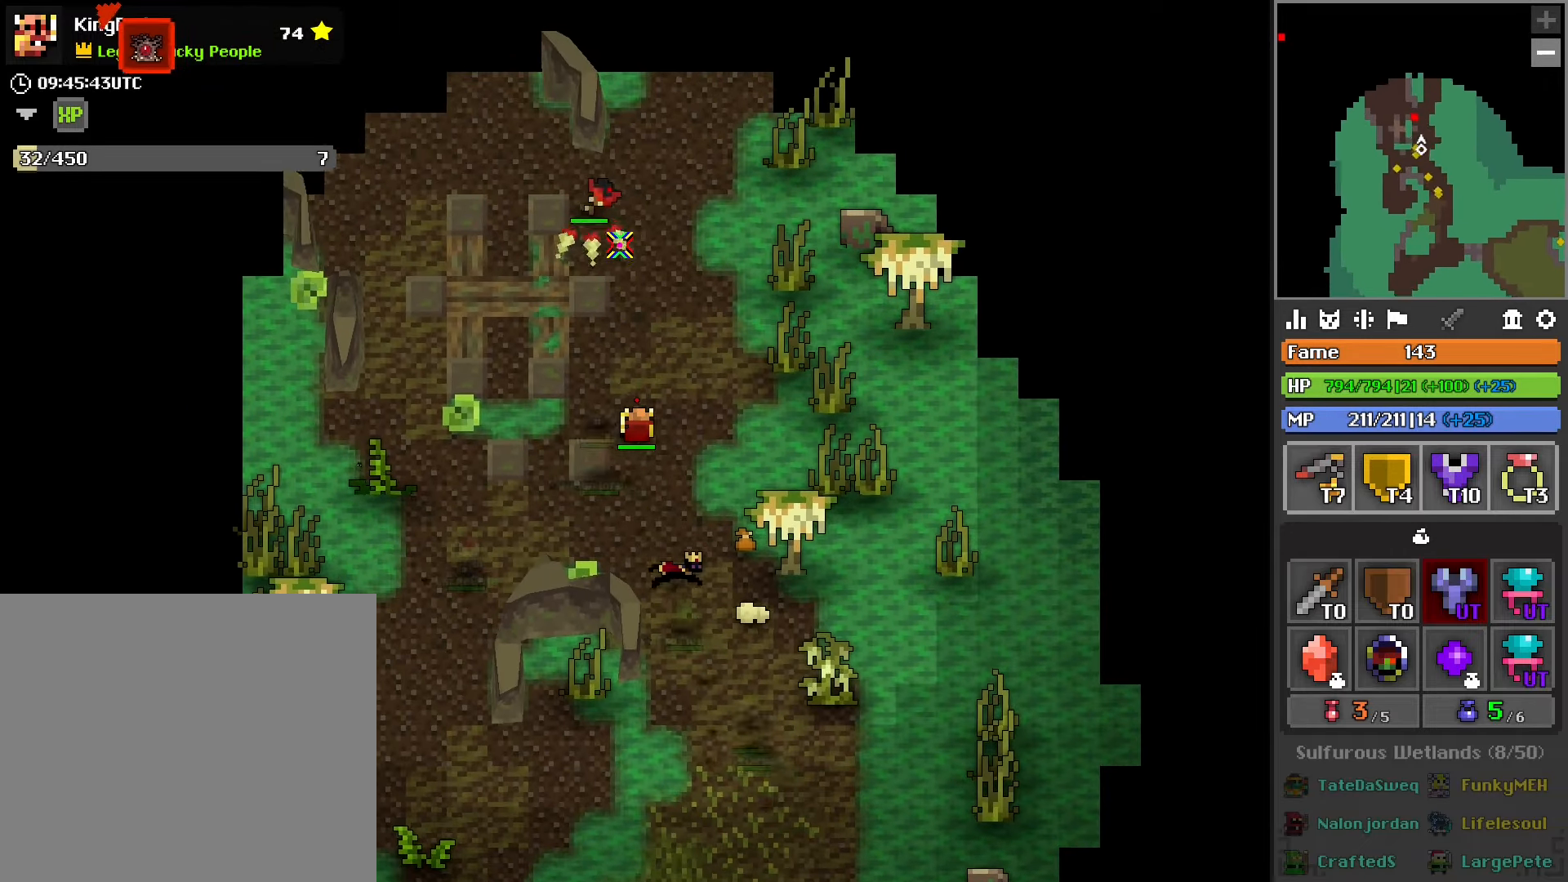
{"buttons": ["R2"], "left_stick": "center", "right_stick": "center", "events": [[150, "left_stick", "up"], [317, "left_stick", "left"], [433, "left_stick", "center"], [450, "R2", "down"]]}